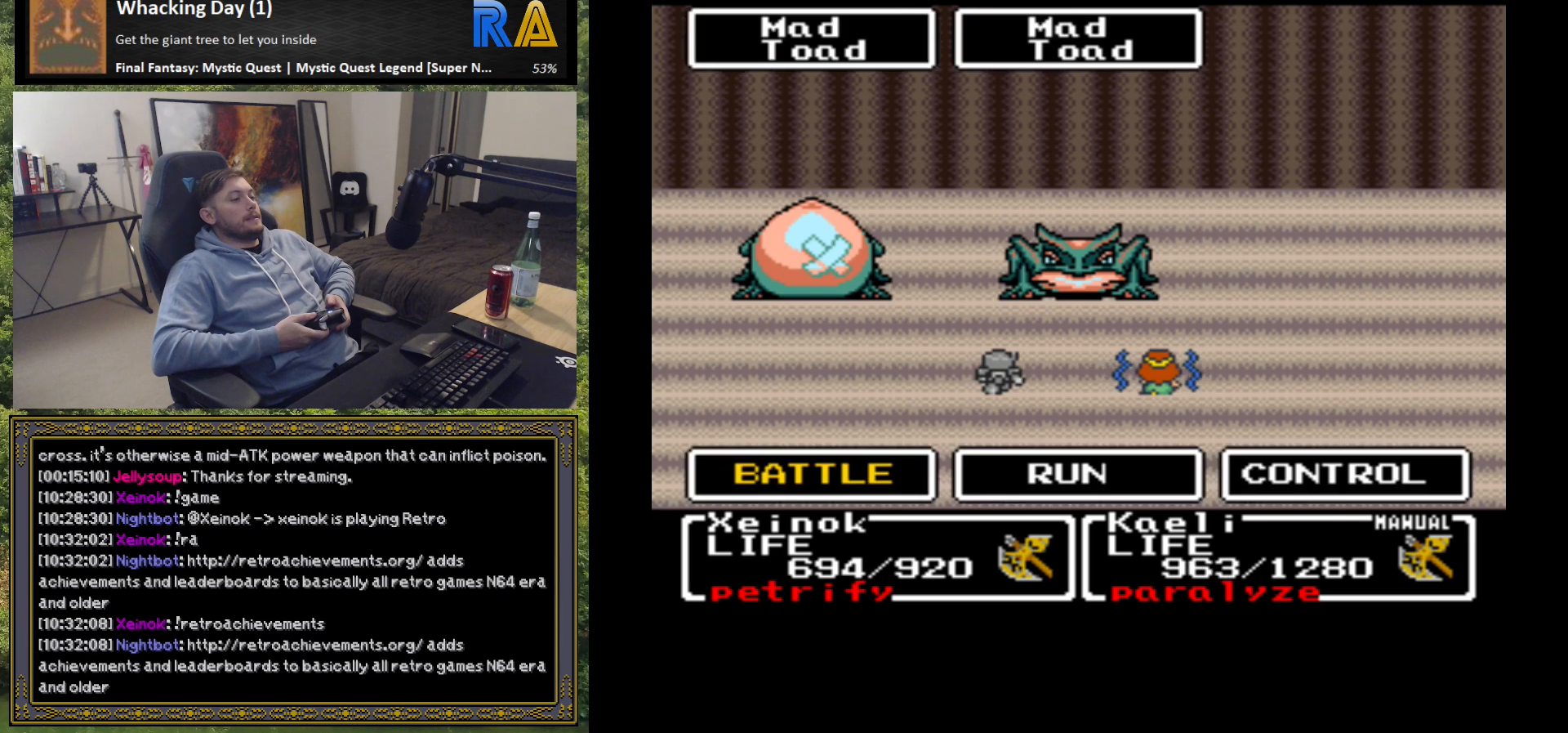
Gameplay with a controller (Xbox layout); each line is a JSON object with the inputs held at the frame after it. "events" lists button and stick changes between this image and that frame as [ms after this image, input, new state], when the widget could be followed in between. Not read: right_stick.
{"buttons": [], "left_stick": "center", "events": [[300, "B", "down"], [417, "B", "up"]]}
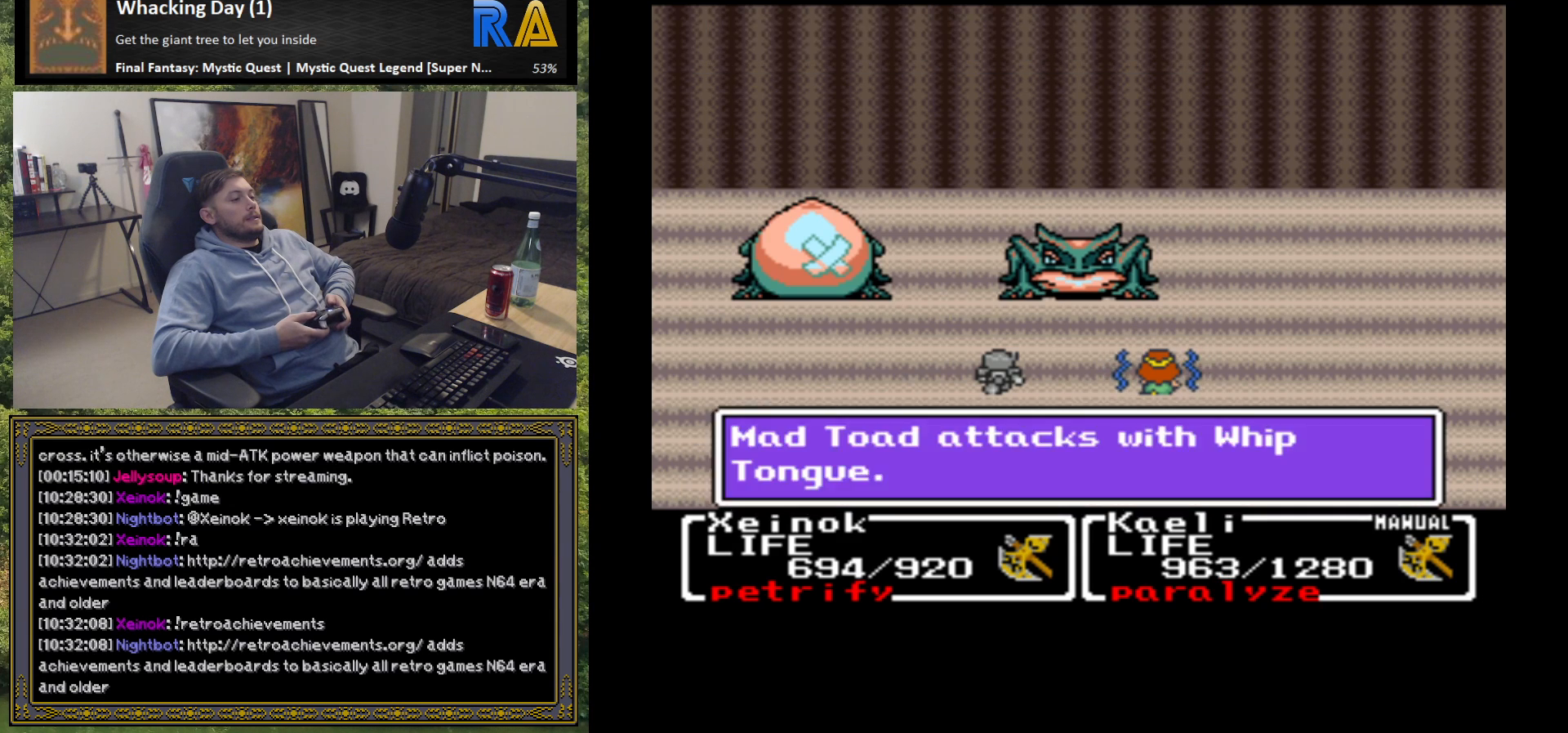
{"buttons": [], "left_stick": "center", "events": [[100, "B", "down"], [233, "B", "up"]]}
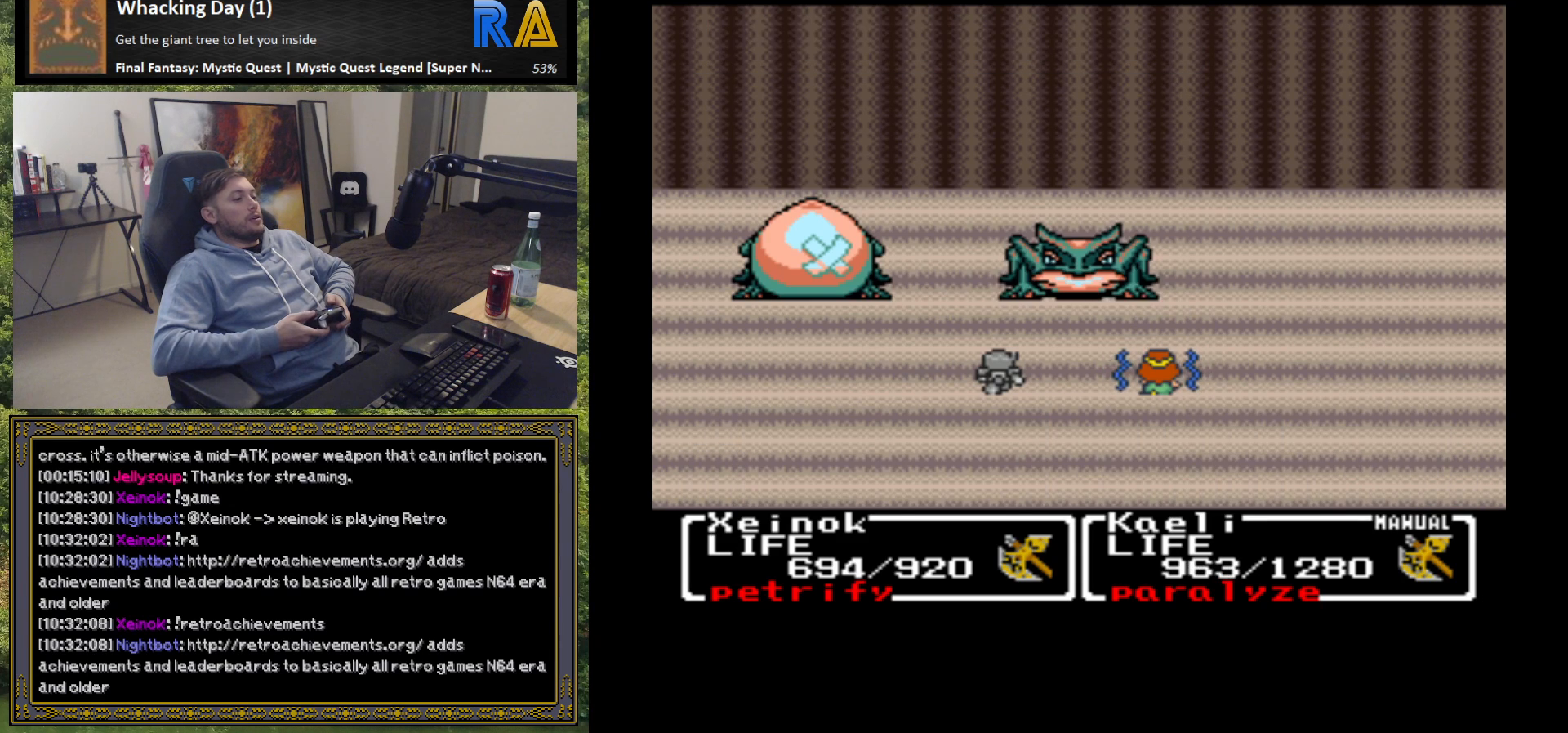
{"buttons": [], "left_stick": "center", "events": []}
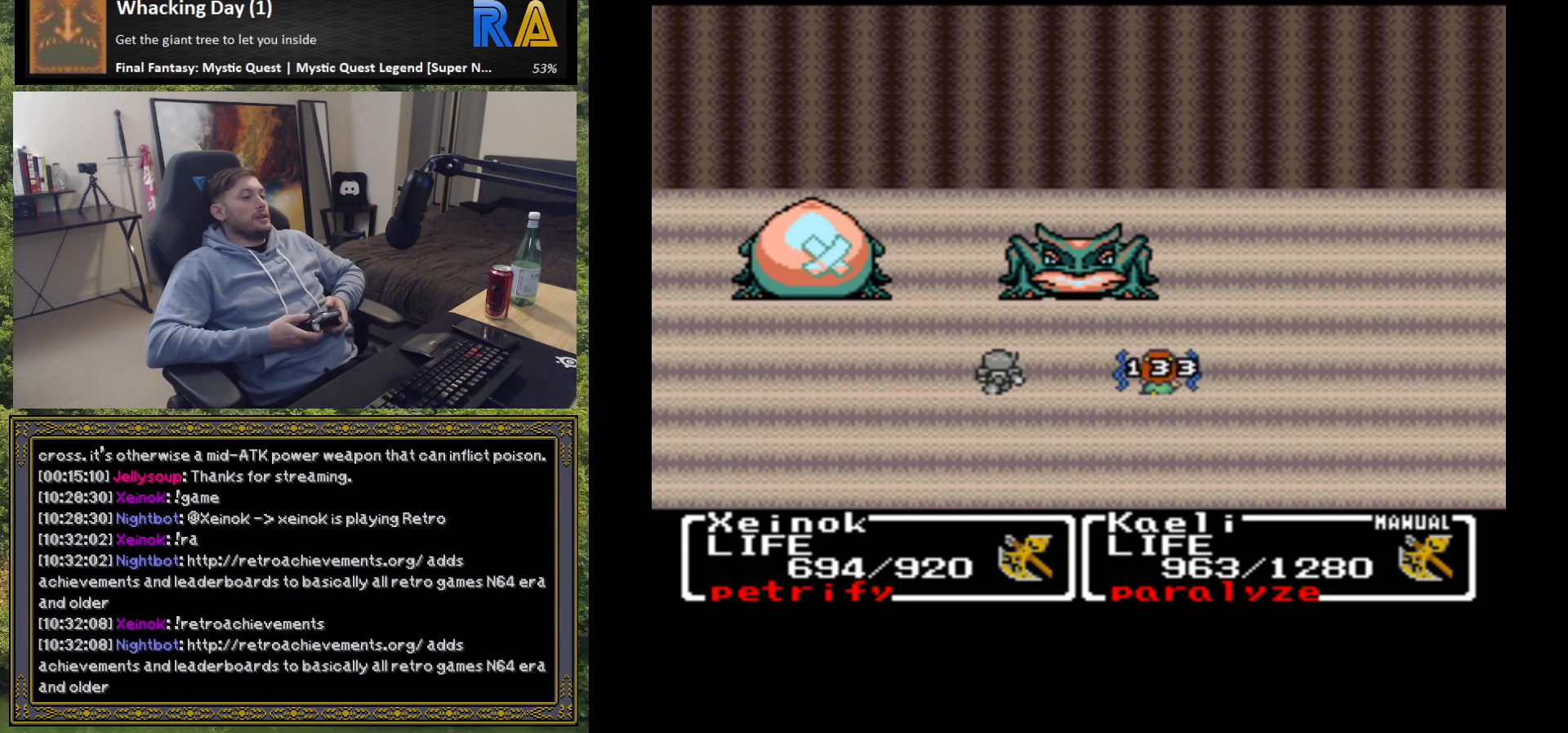
{"buttons": [], "left_stick": "center", "events": []}
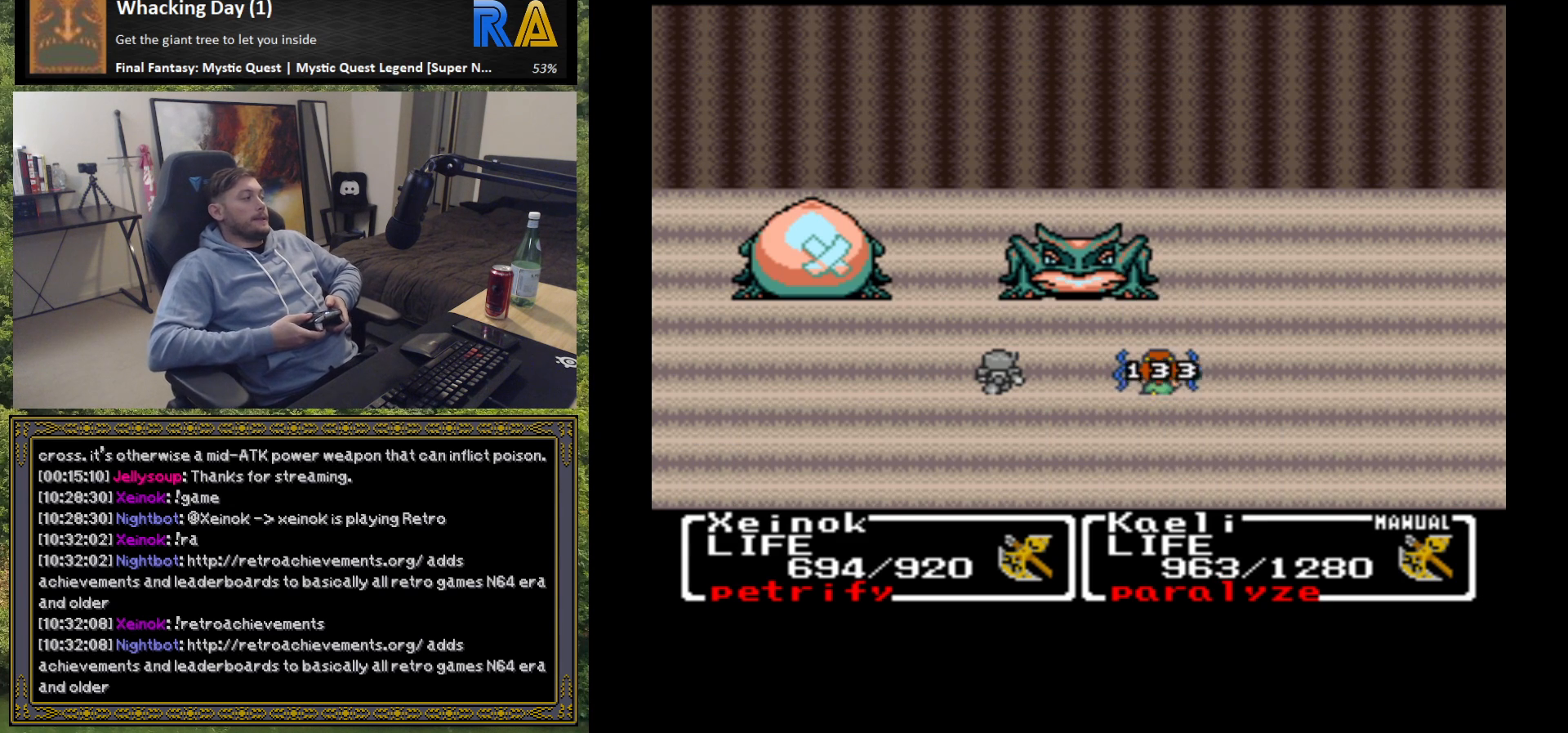
{"buttons": [], "left_stick": "center", "events": []}
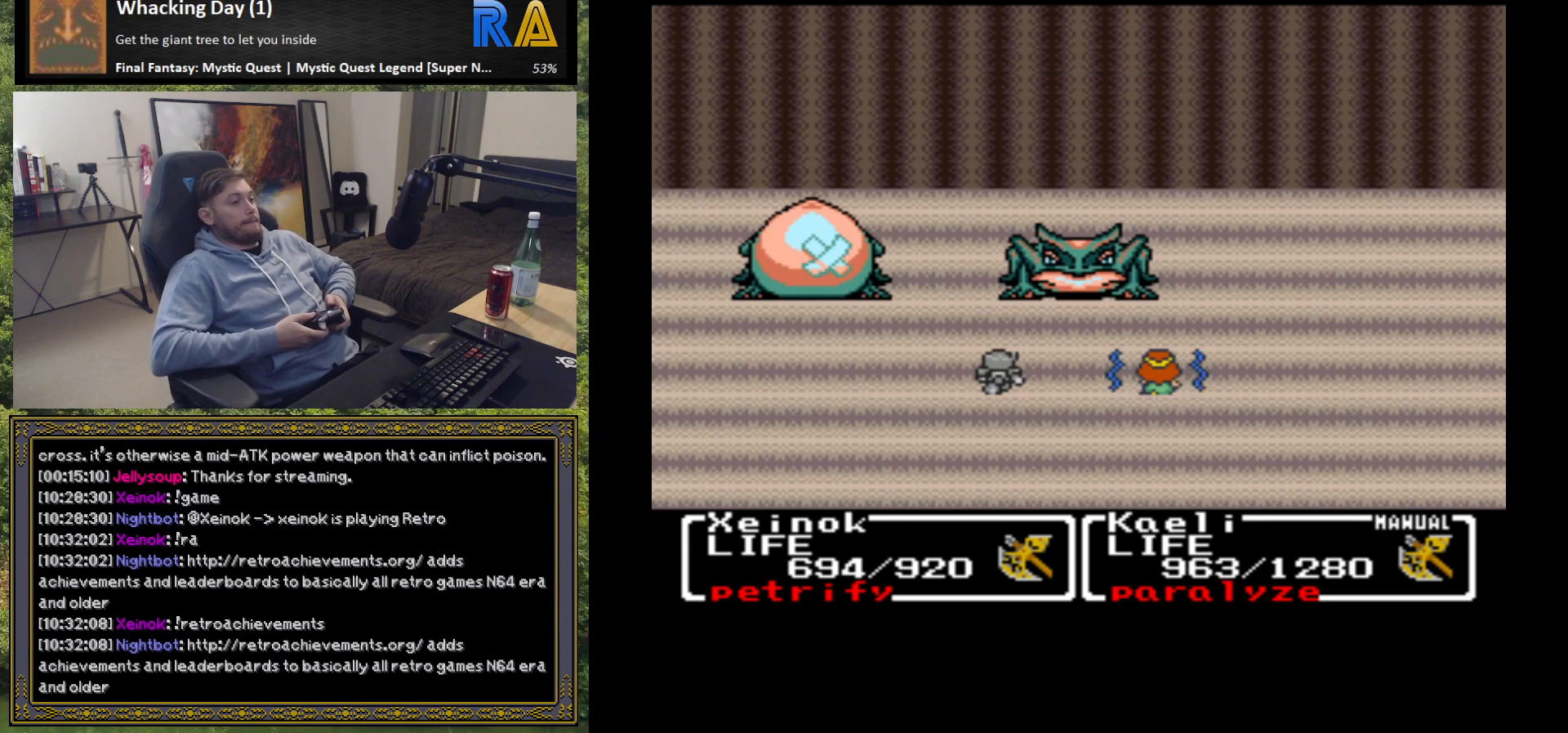
{"buttons": ["B"], "left_stick": "center", "events": [[383, "B", "down"]]}
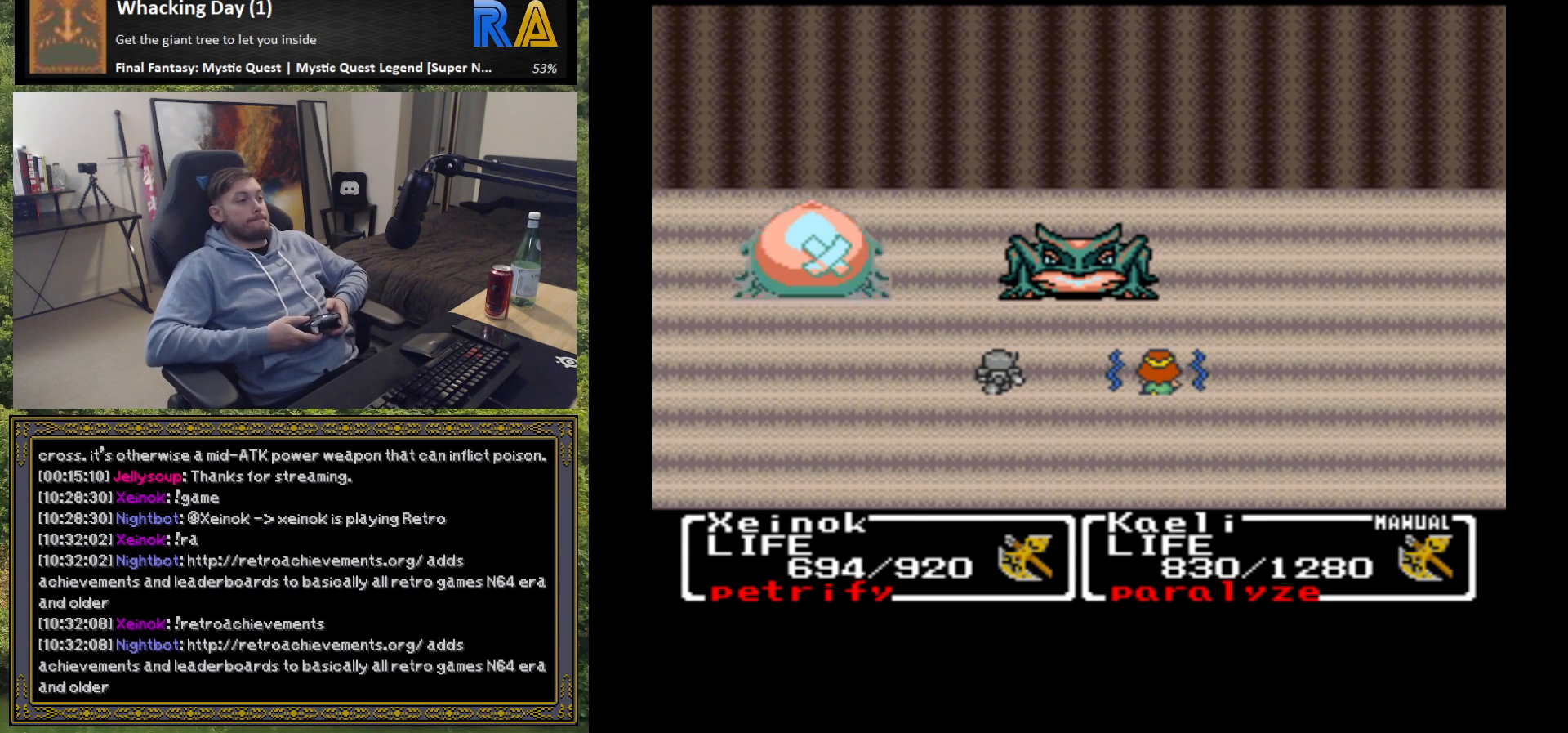
{"buttons": [], "left_stick": "center", "events": [[50, "B", "up"]]}
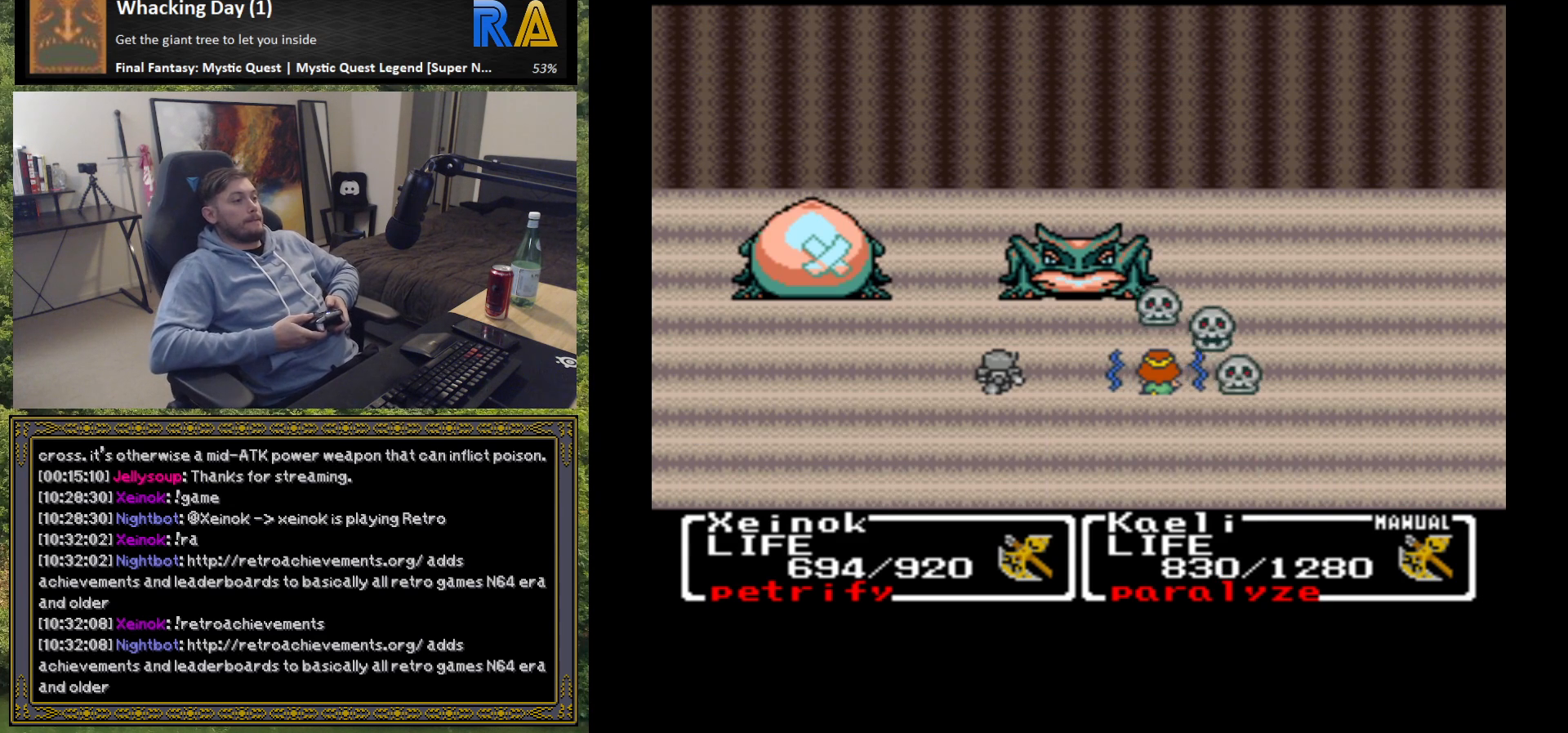
{"buttons": [], "left_stick": "center", "events": []}
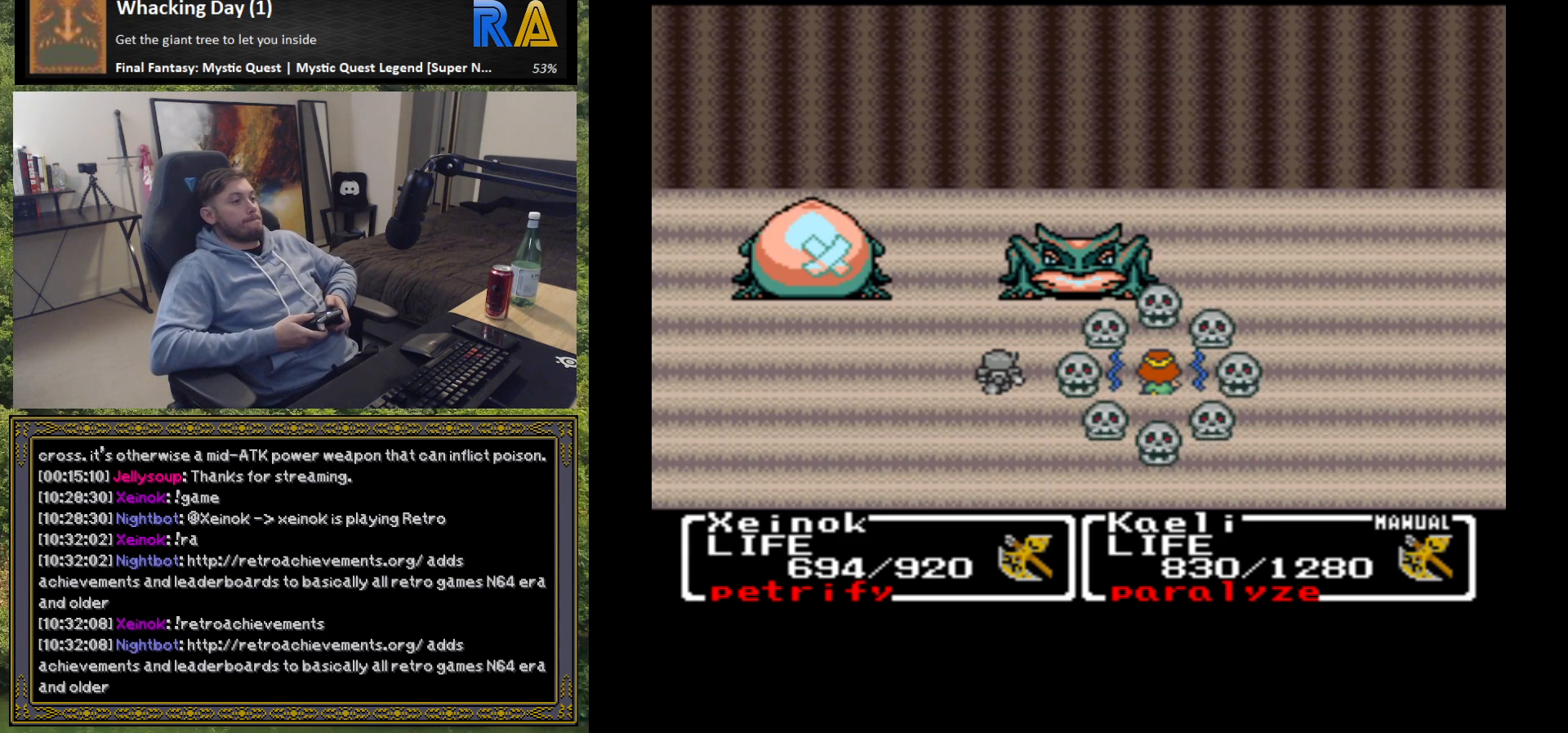
{"buttons": [], "left_stick": "center", "events": []}
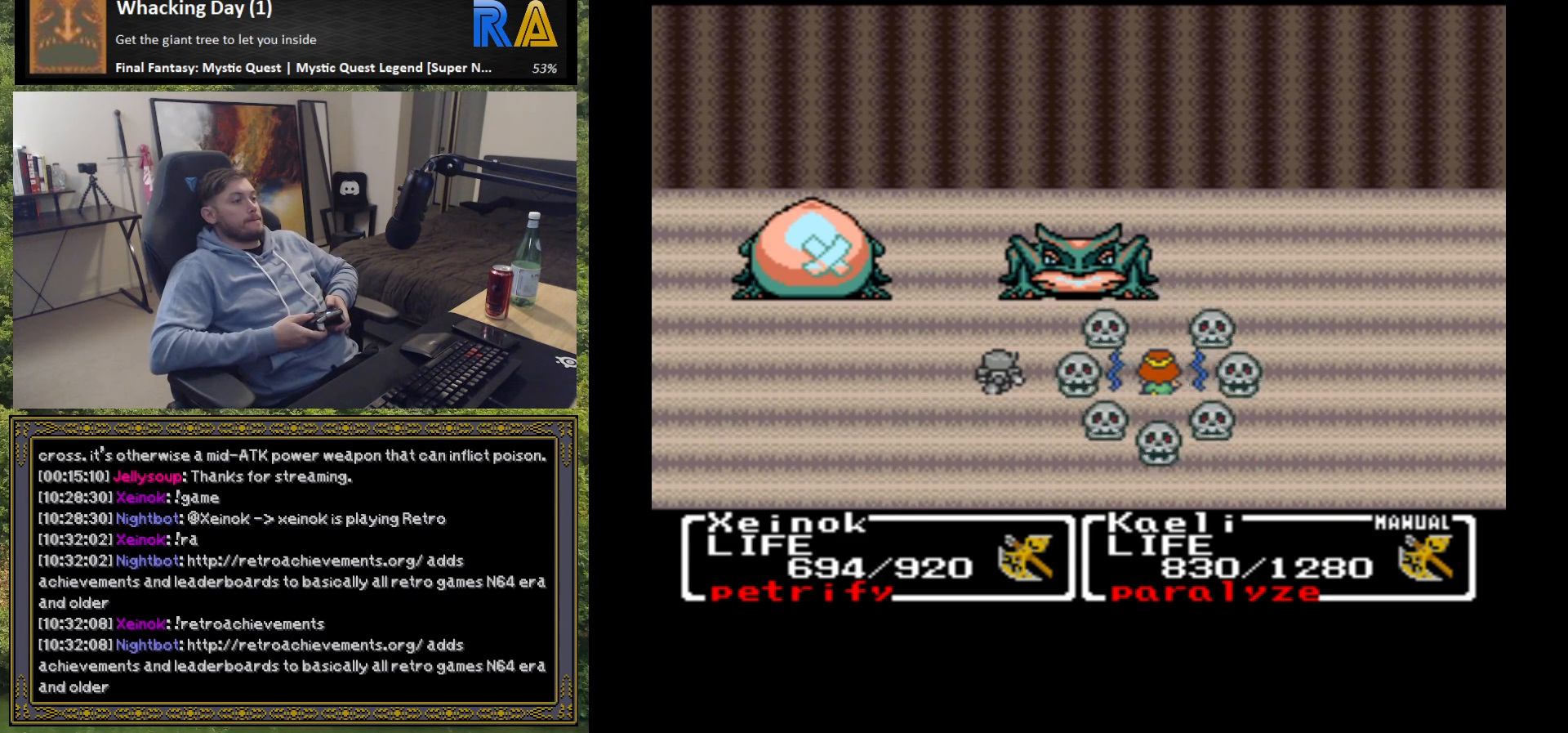
{"buttons": [], "left_stick": "center", "events": []}
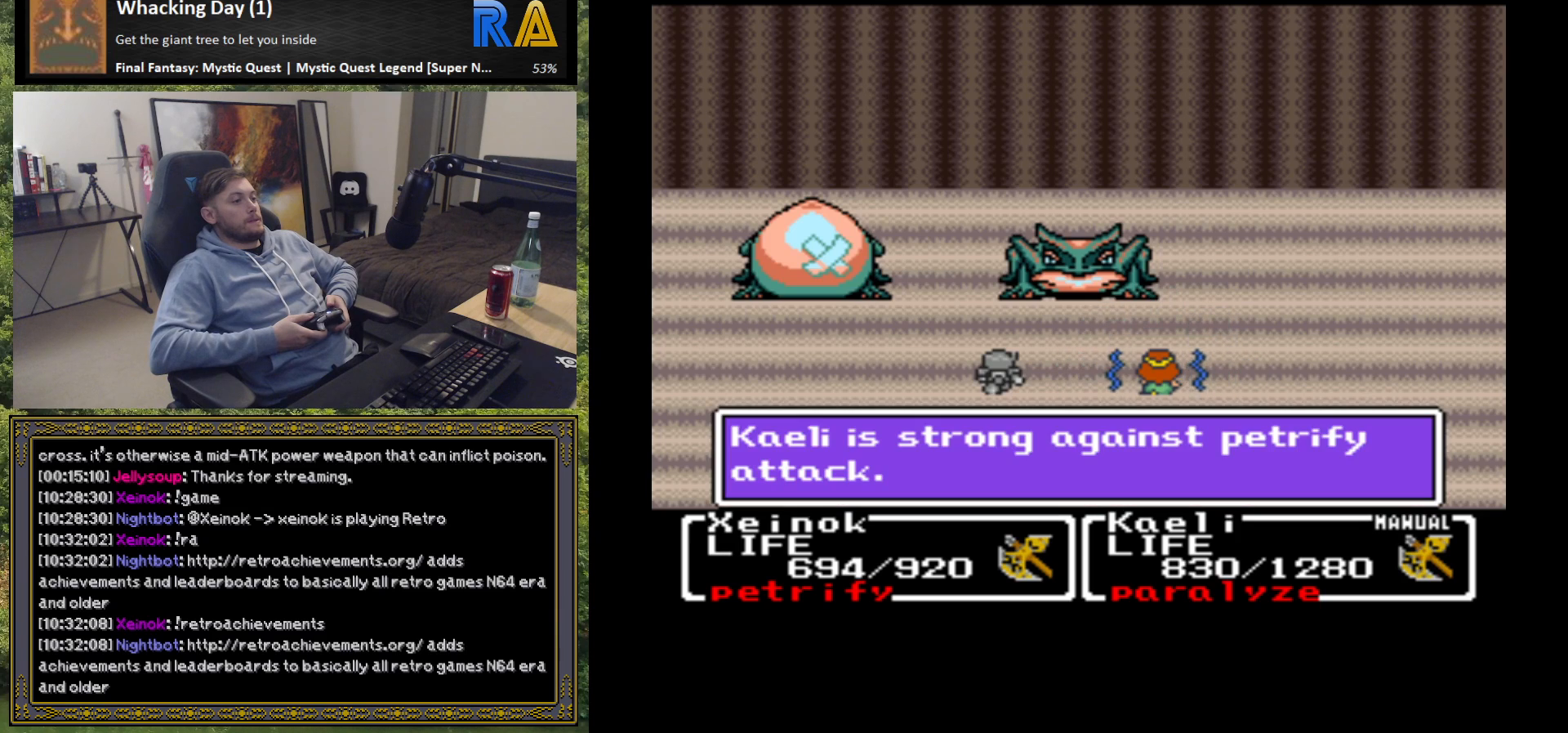
{"buttons": [], "left_stick": "center", "events": []}
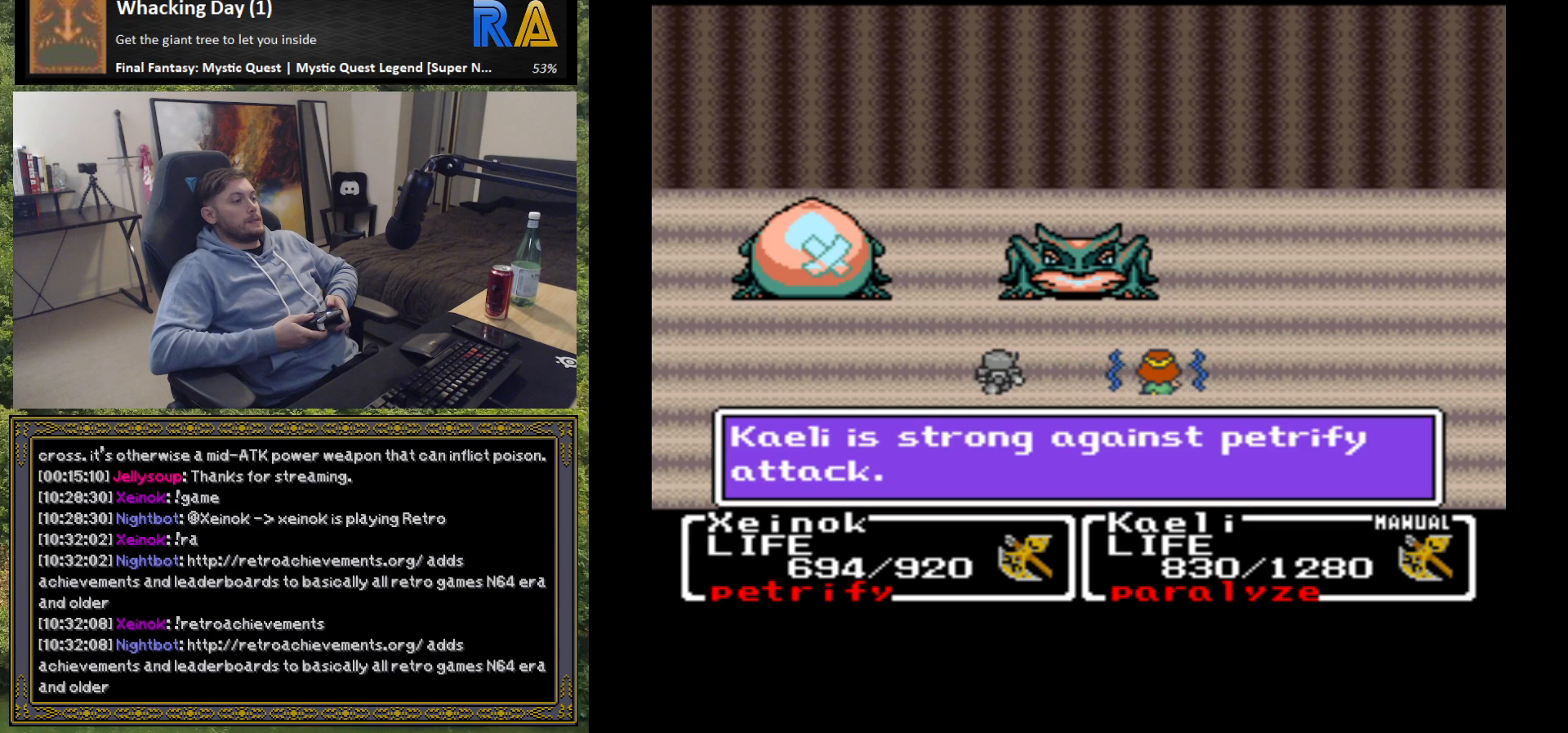
{"buttons": [], "left_stick": "center", "events": [[117, "B", "down"], [250, "B", "up"]]}
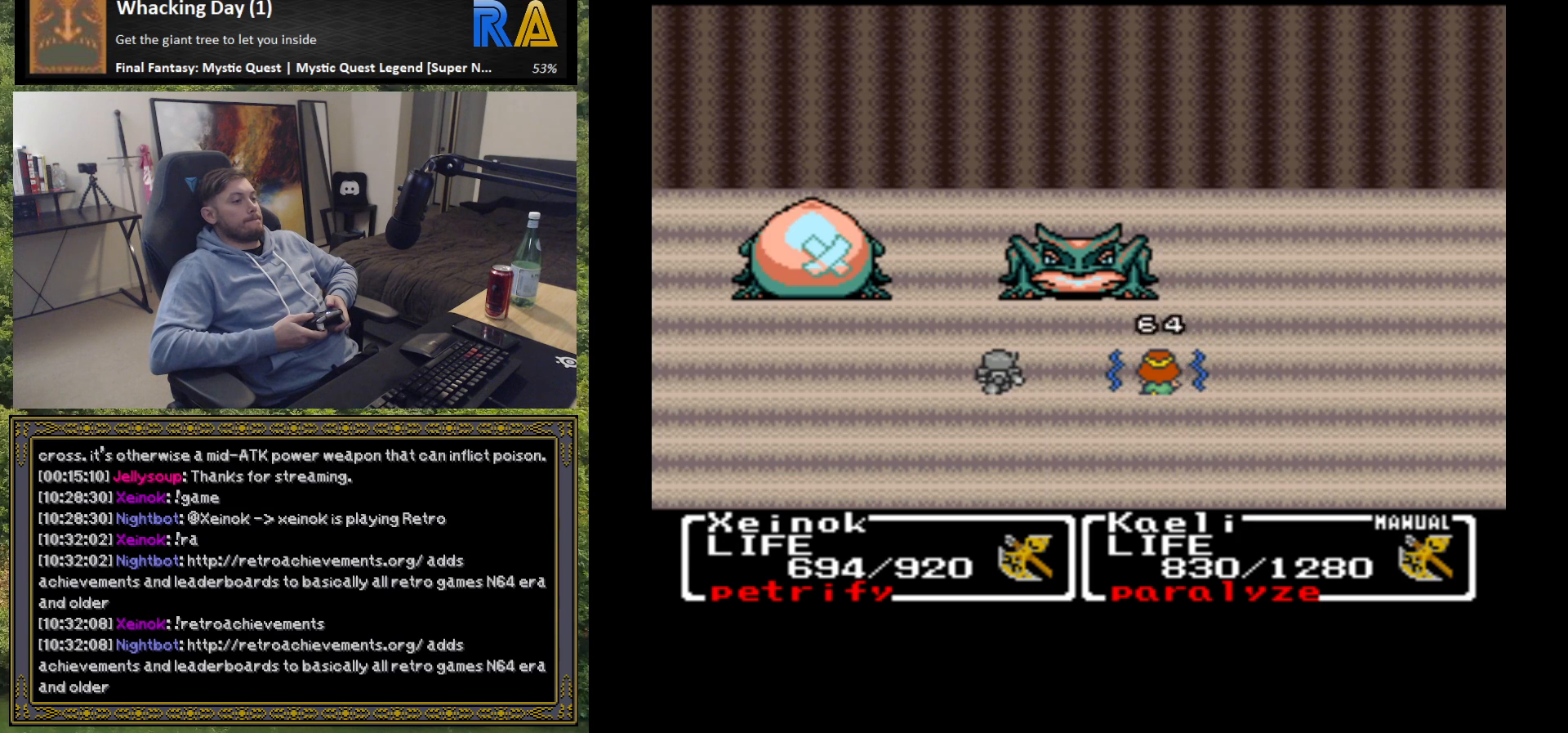
{"buttons": [], "left_stick": "center", "events": []}
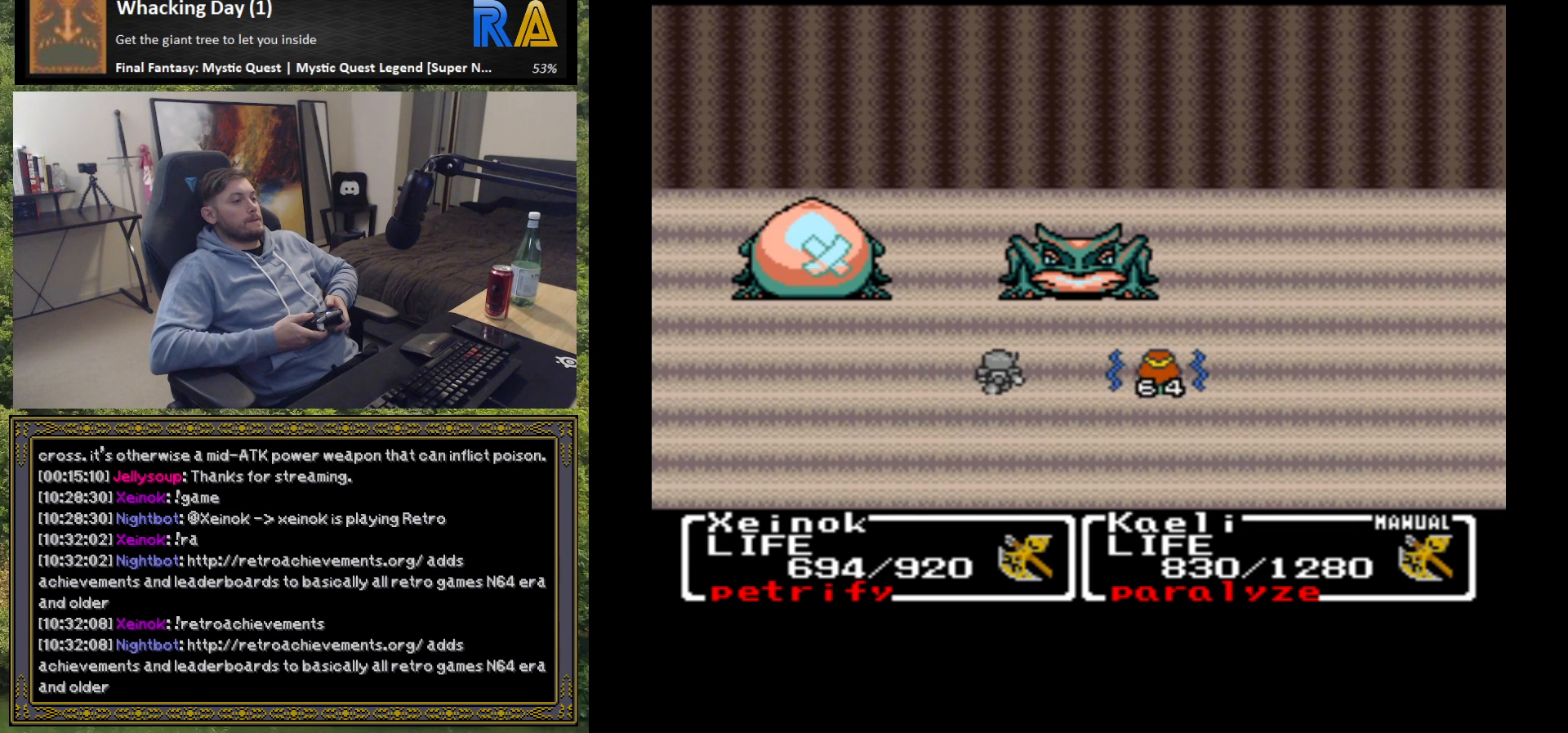
{"buttons": [], "left_stick": "center", "events": []}
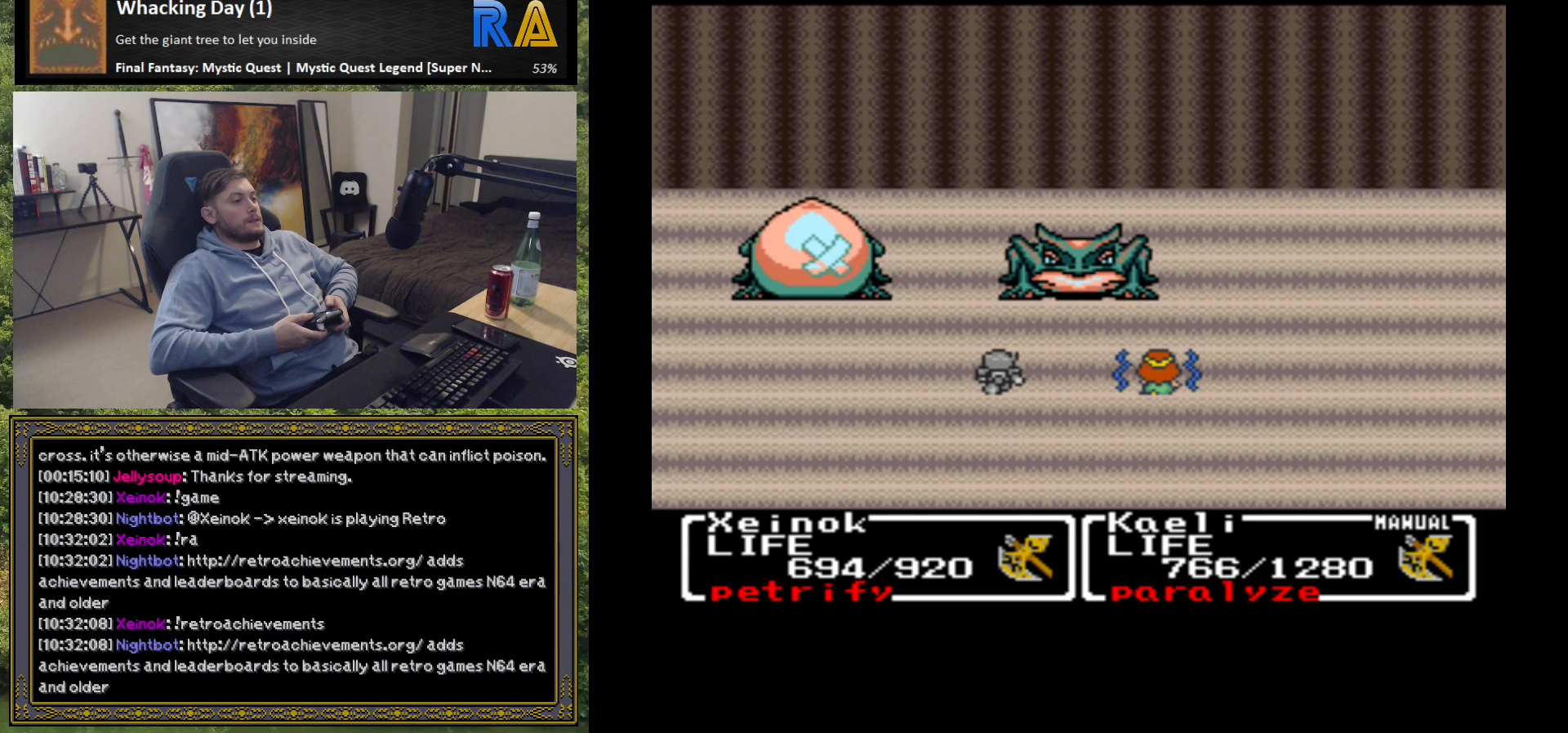
{"buttons": [], "left_stick": "center", "events": []}
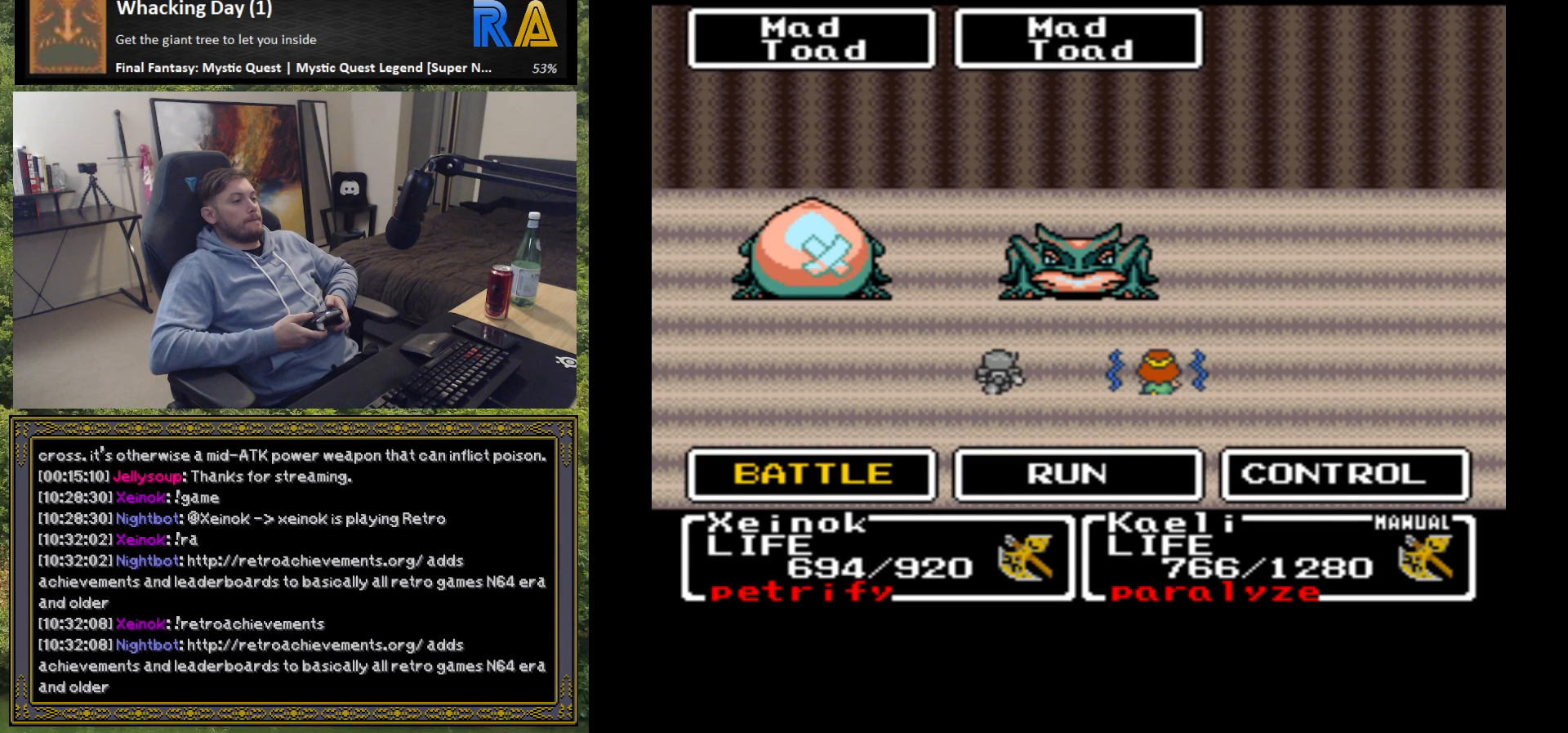
{"buttons": [], "left_stick": "center", "events": [[133, "B", "down"], [250, "B", "up"]]}
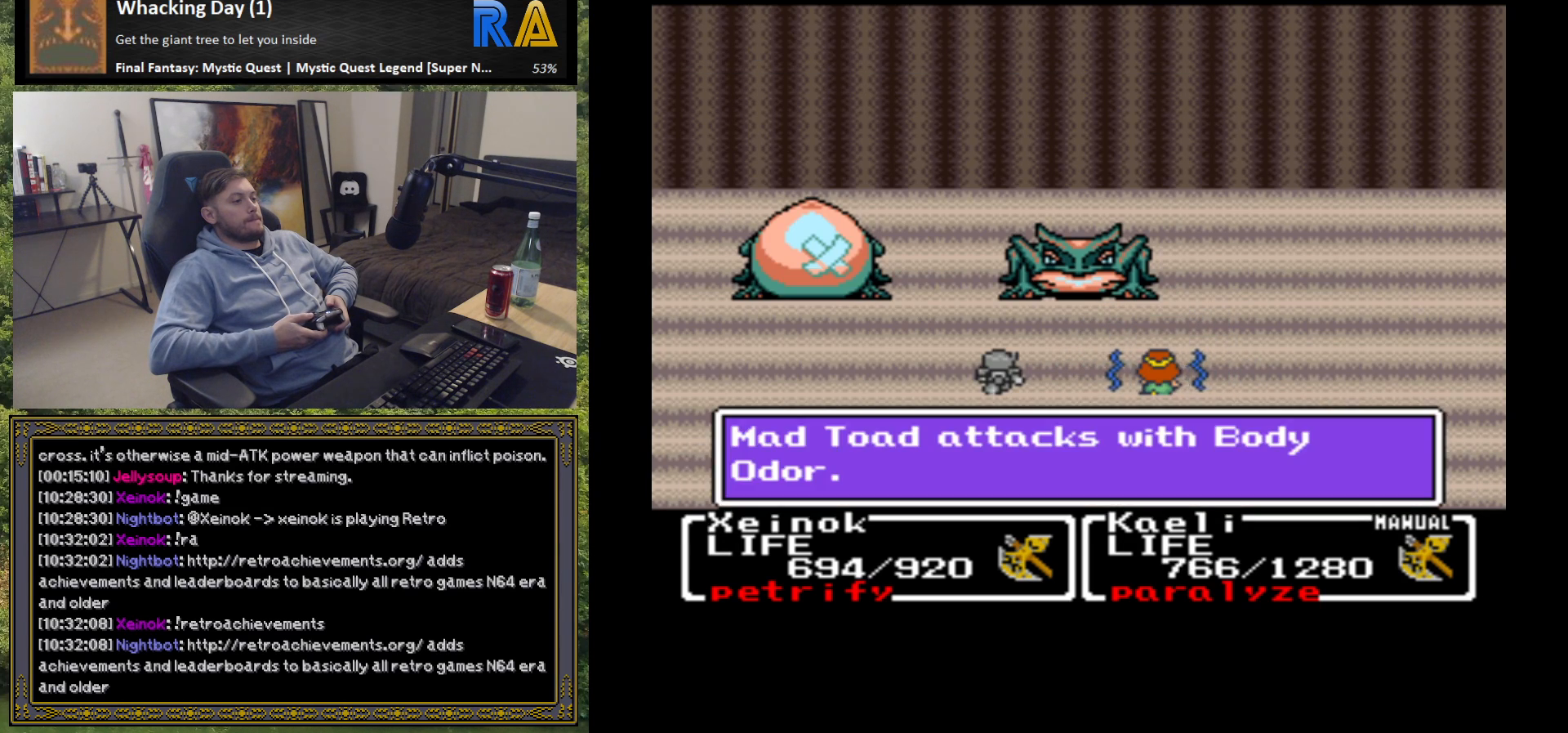
{"buttons": [], "left_stick": "center", "events": [[183, "B", "down"], [317, "B", "up"]]}
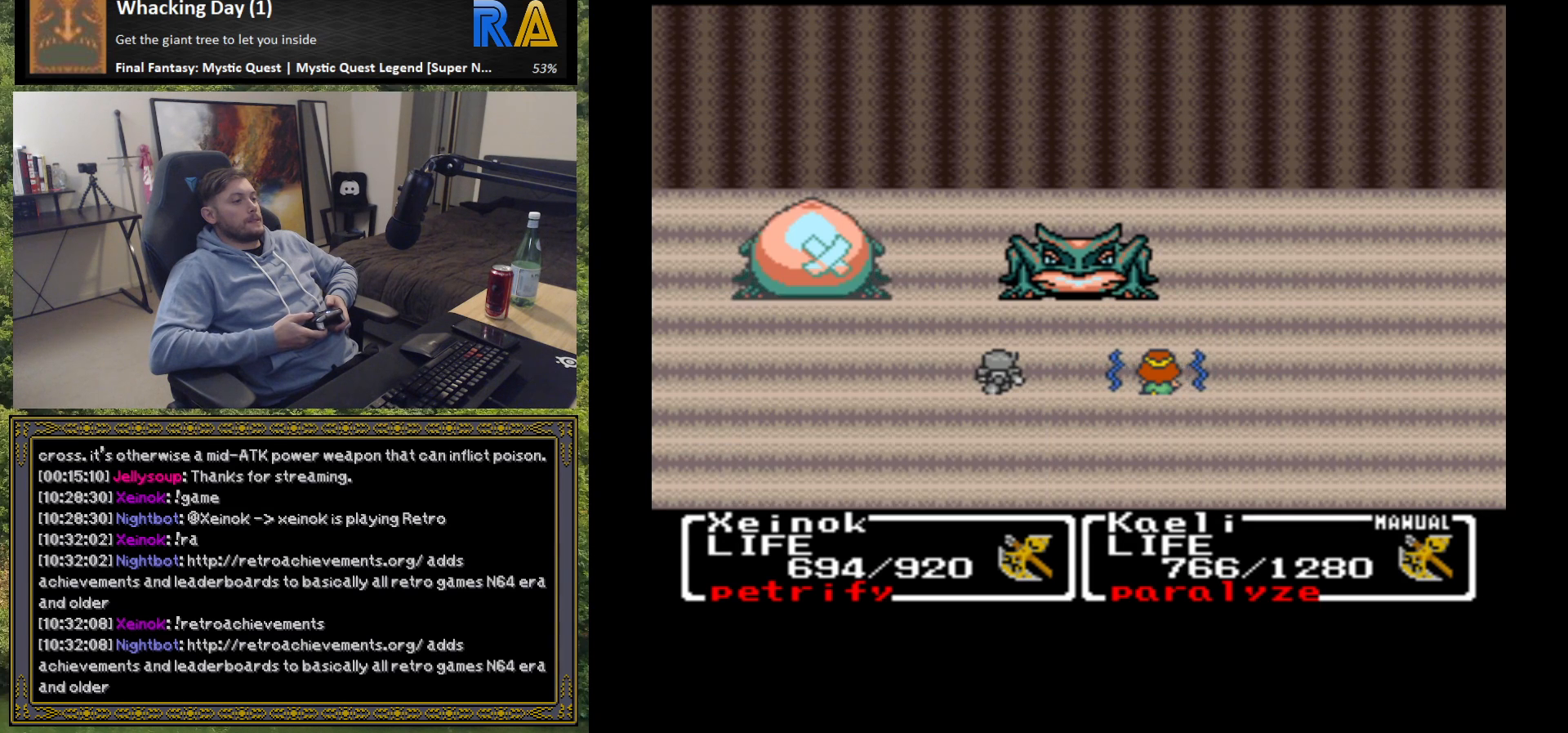
{"buttons": [], "left_stick": "center", "events": []}
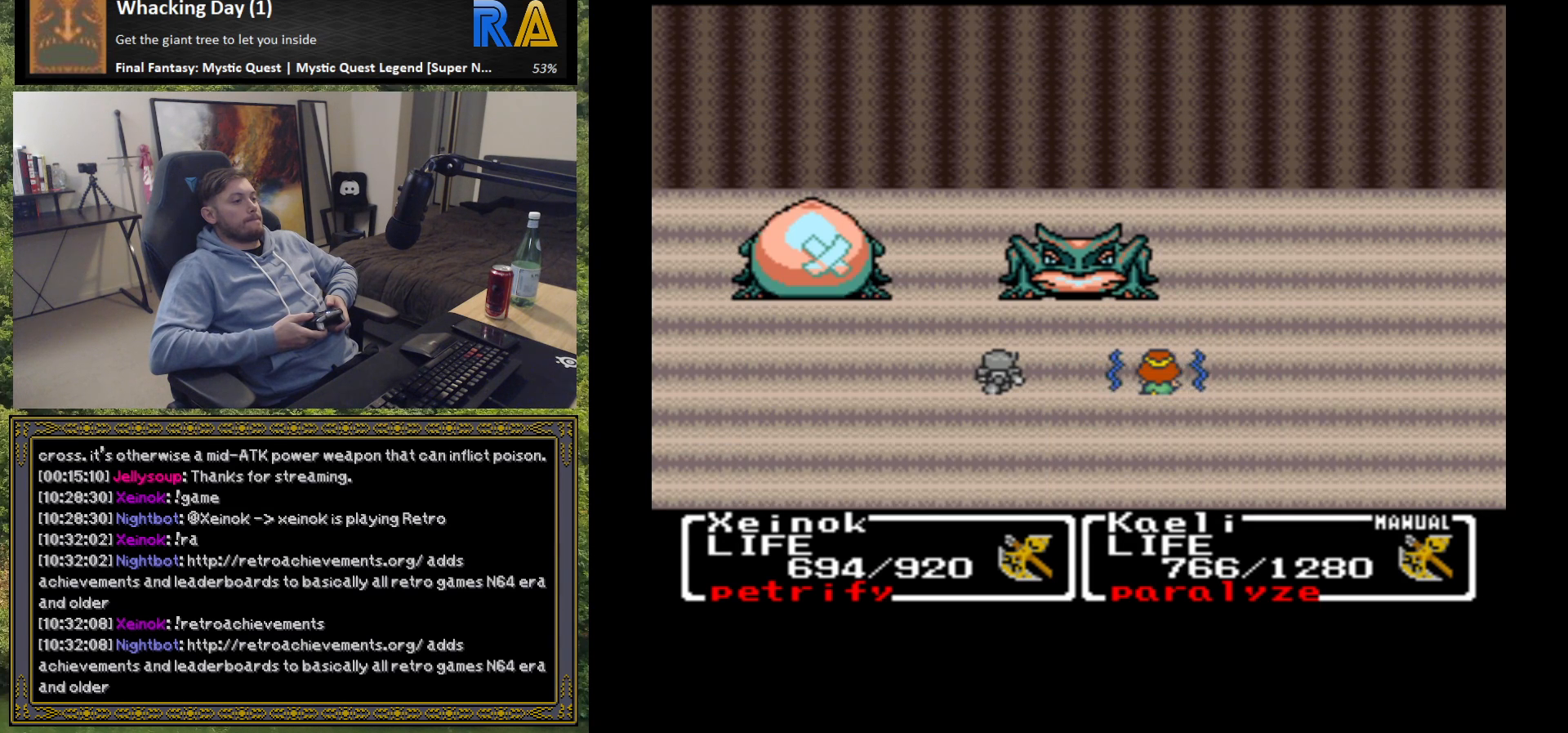
{"buttons": ["B"], "left_stick": "center", "events": [[500, "B", "down"]]}
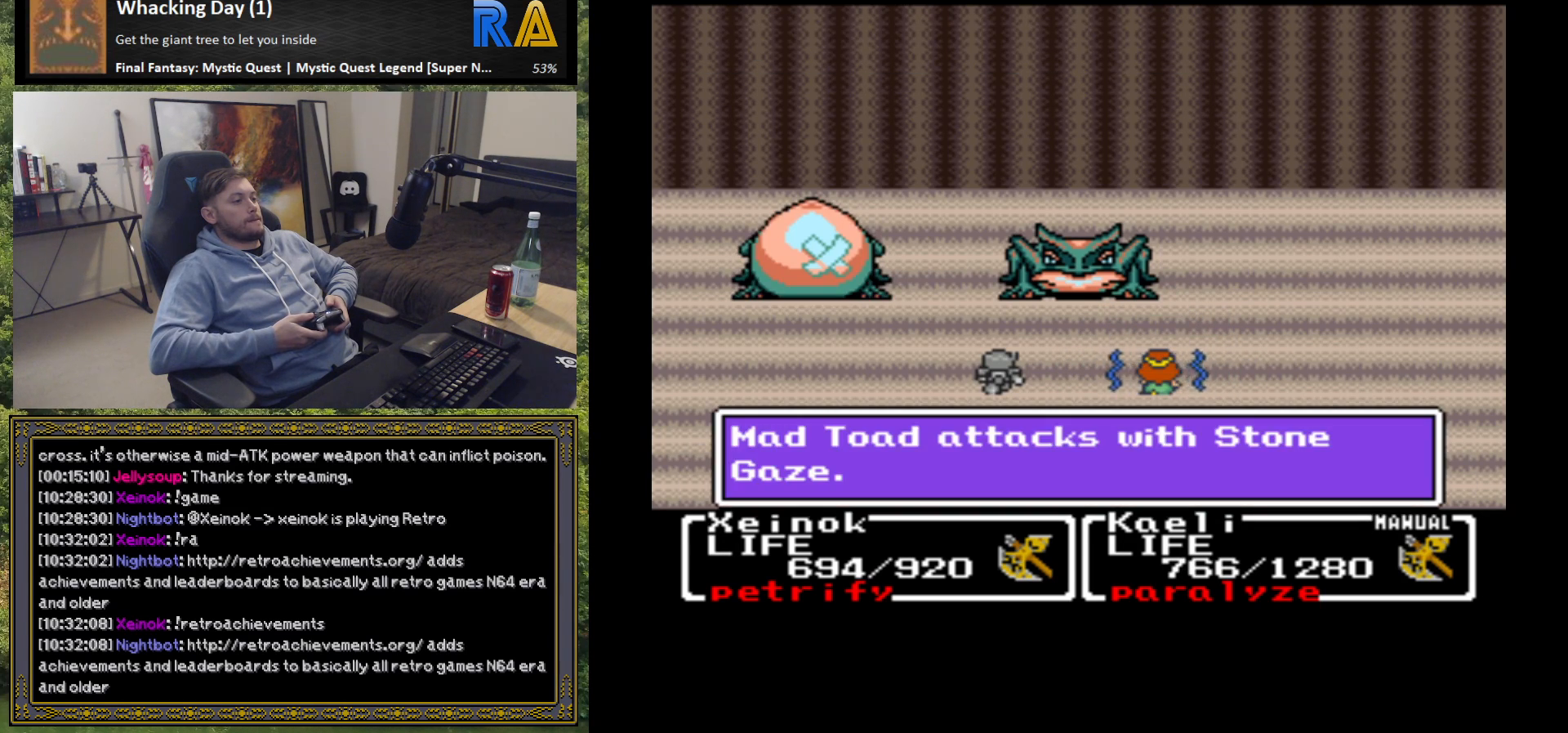
{"buttons": [], "left_stick": "center", "events": [[150, "B", "up"]]}
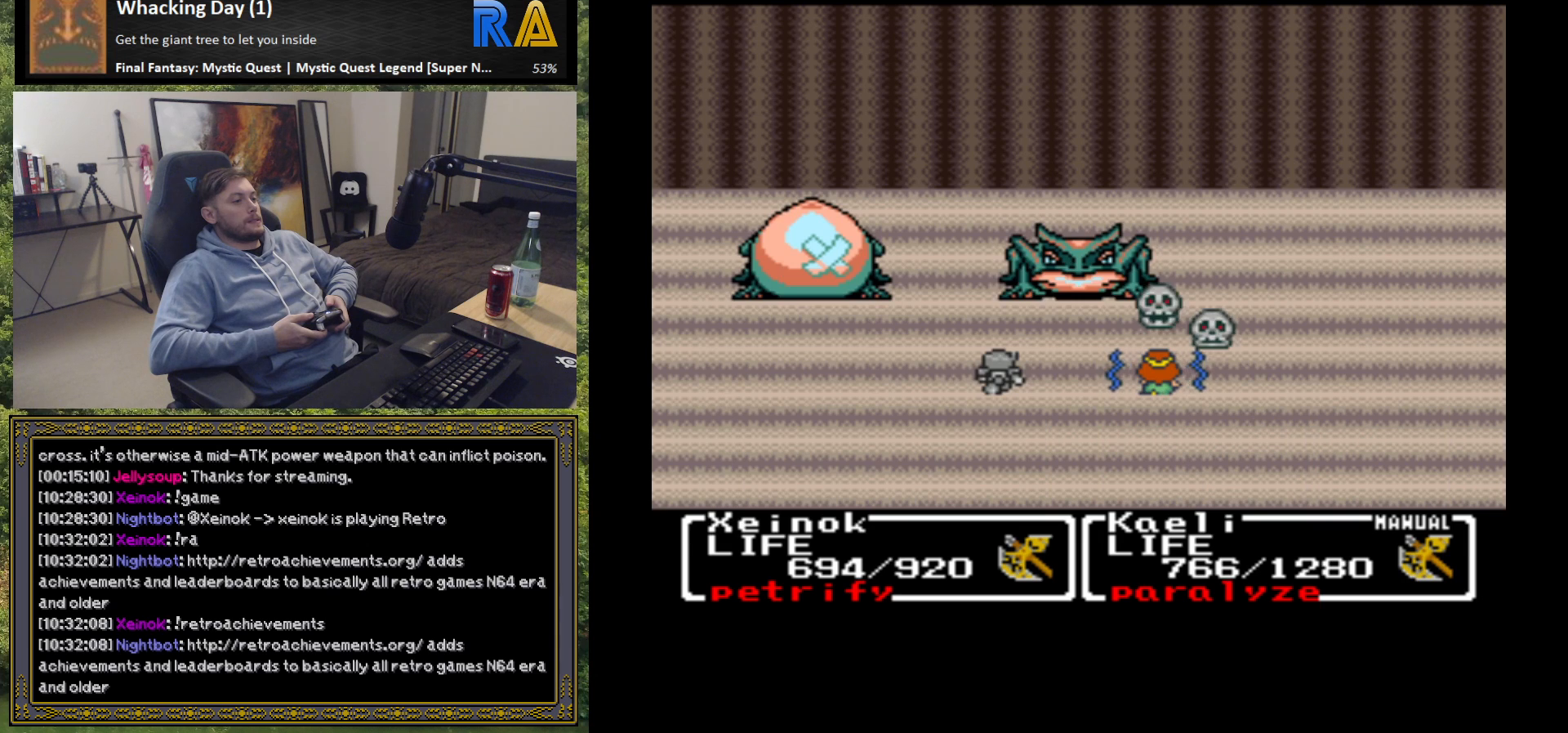
{"buttons": [], "left_stick": "center", "events": []}
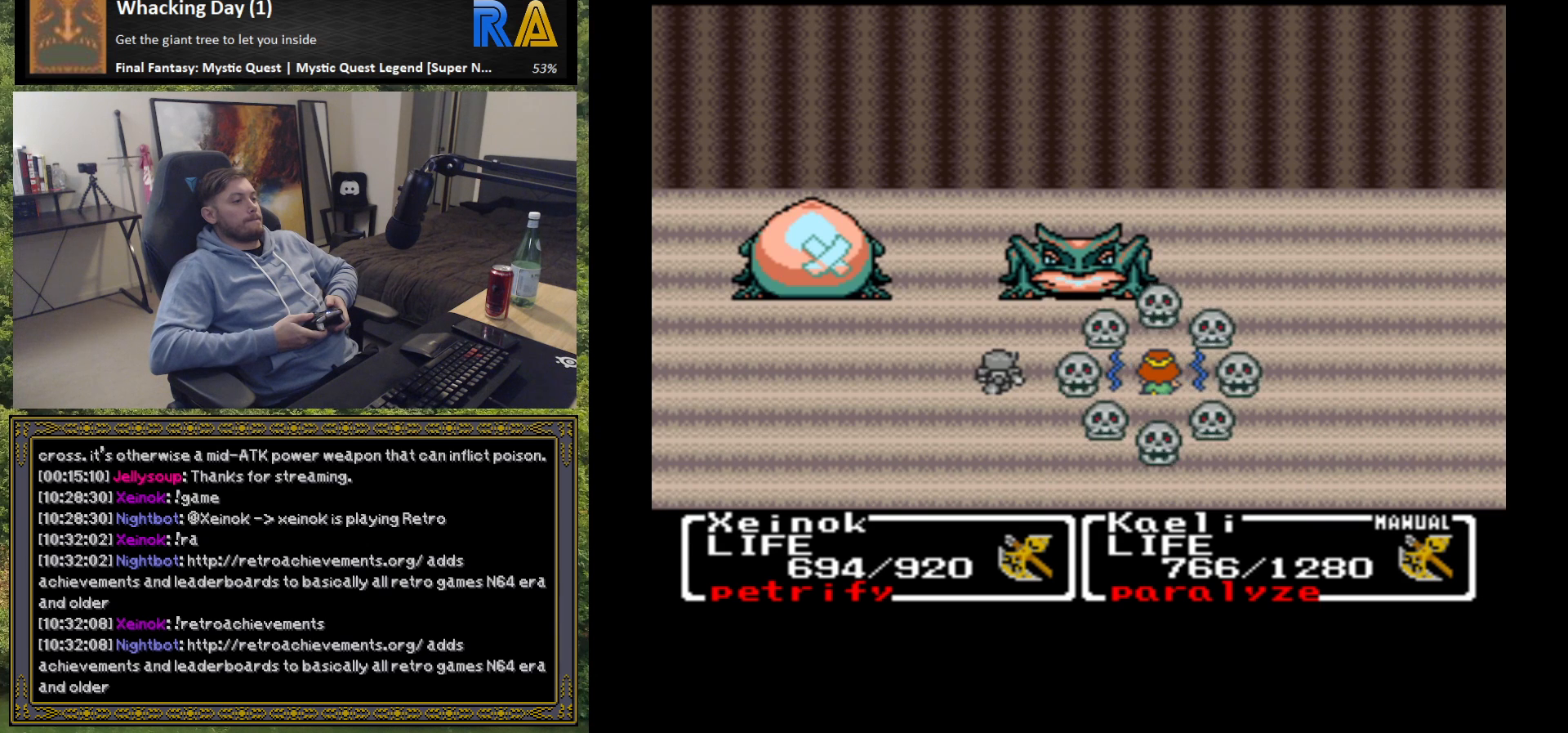
{"buttons": [], "left_stick": "center", "events": []}
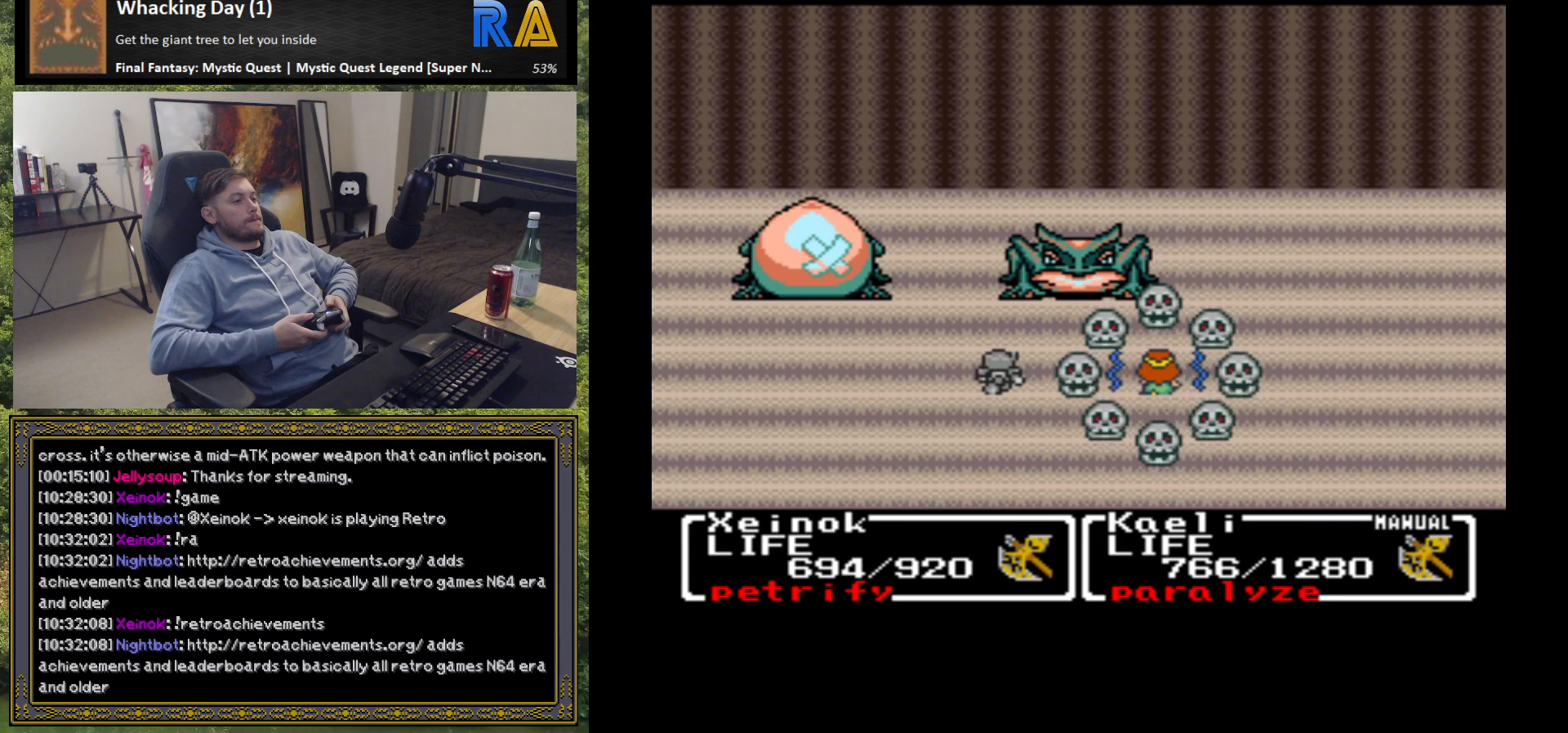
{"buttons": [], "left_stick": "center", "events": []}
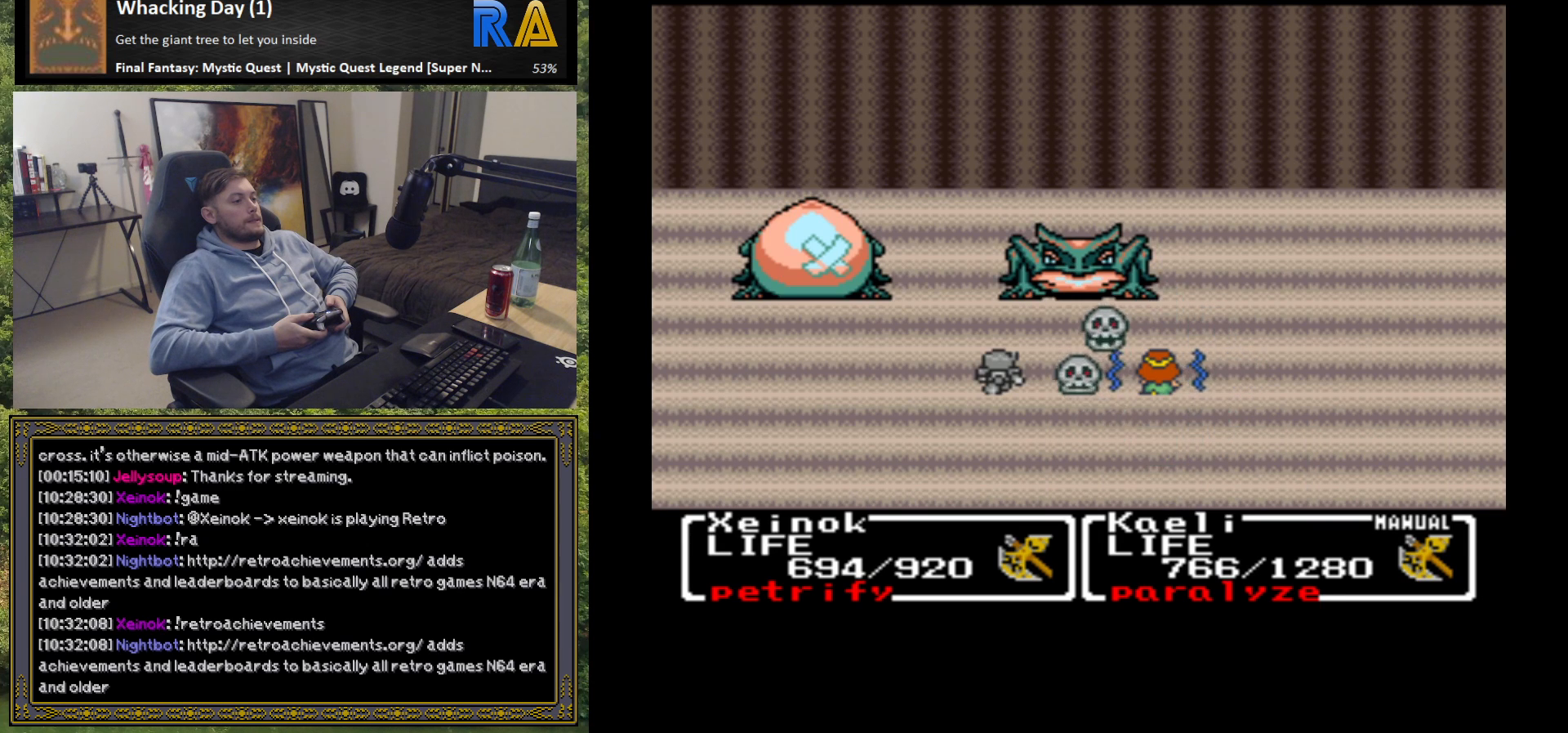
{"buttons": ["B"], "left_stick": "center", "events": [[433, "B", "down"]]}
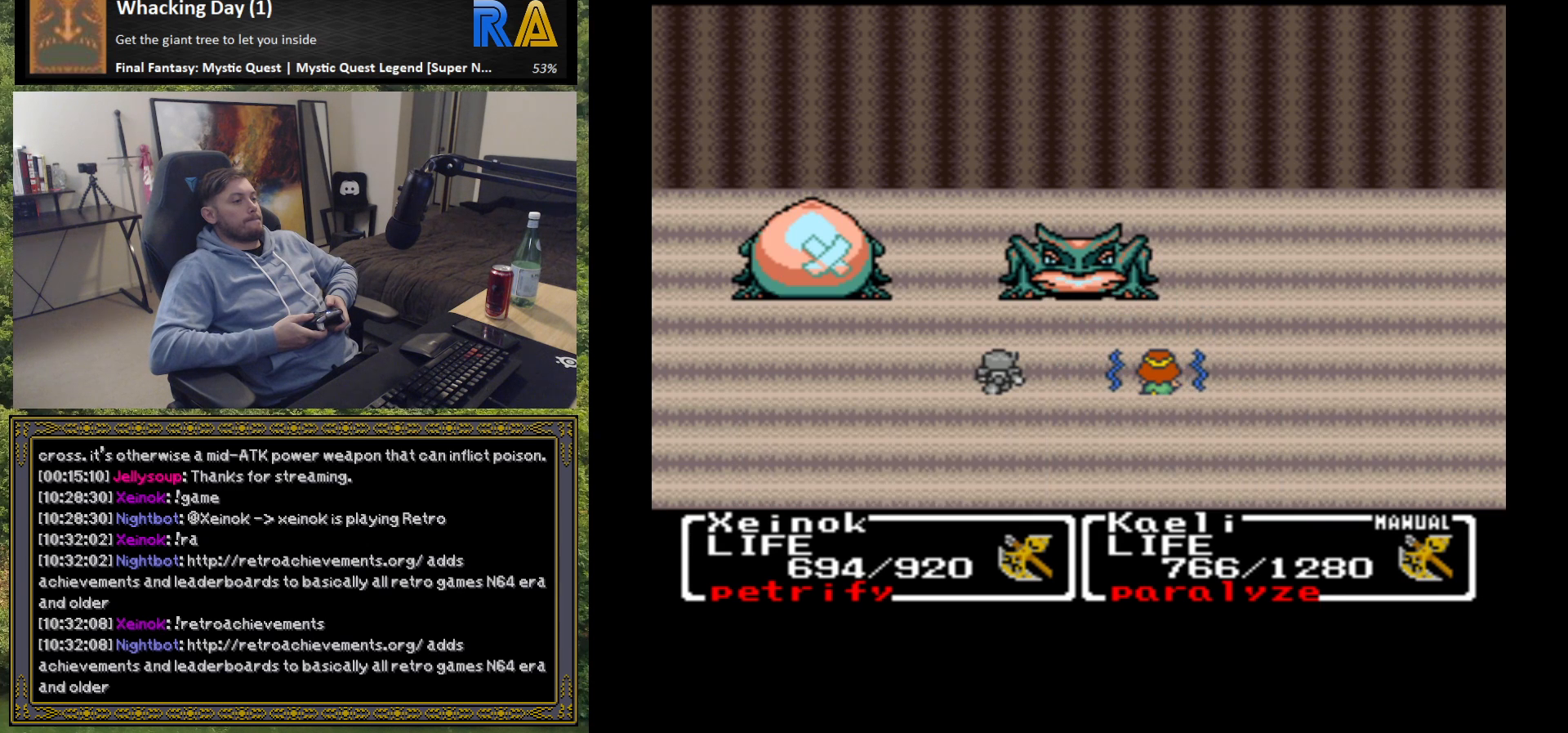
{"buttons": [], "left_stick": "center", "events": [[83, "B", "up"]]}
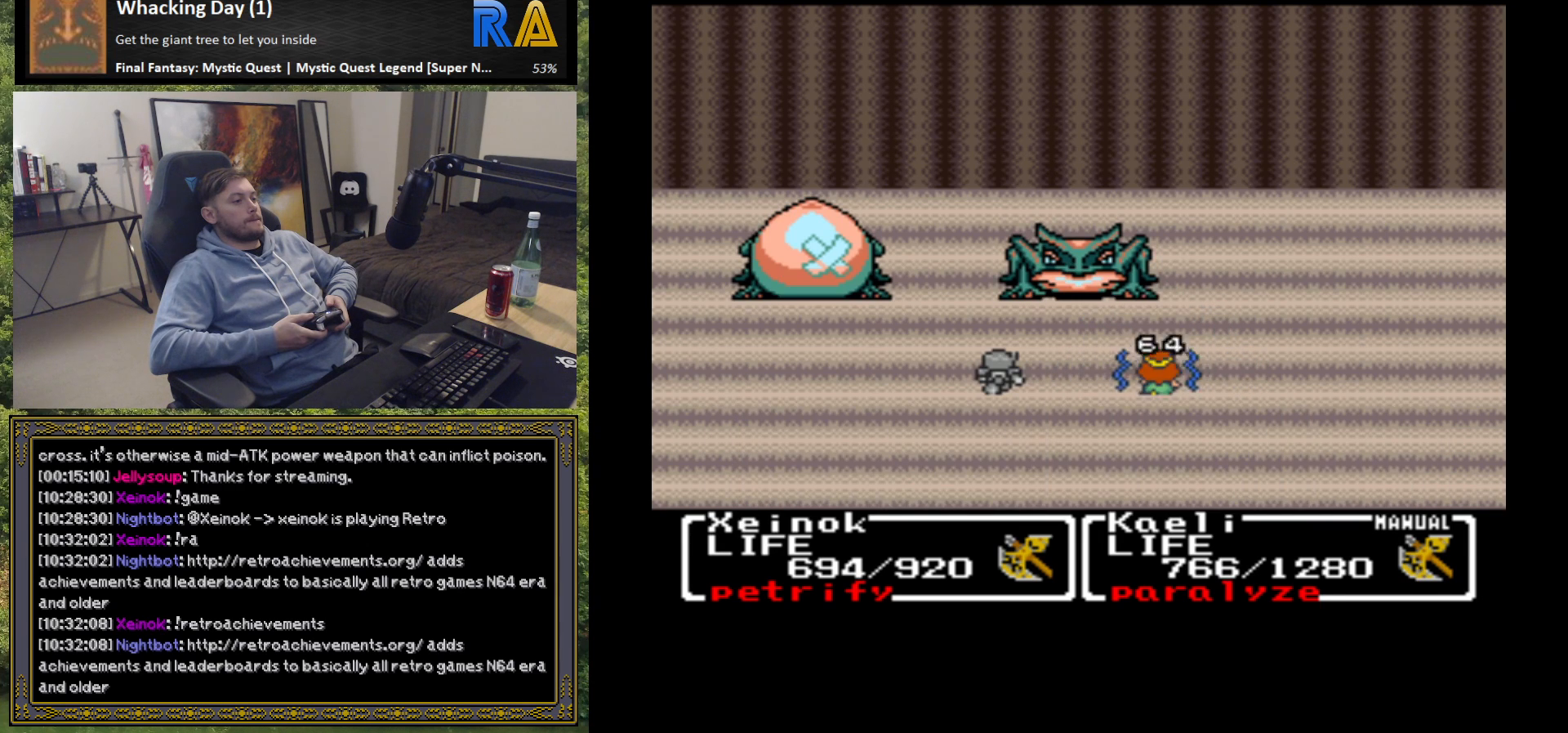
{"buttons": [], "left_stick": "center", "events": []}
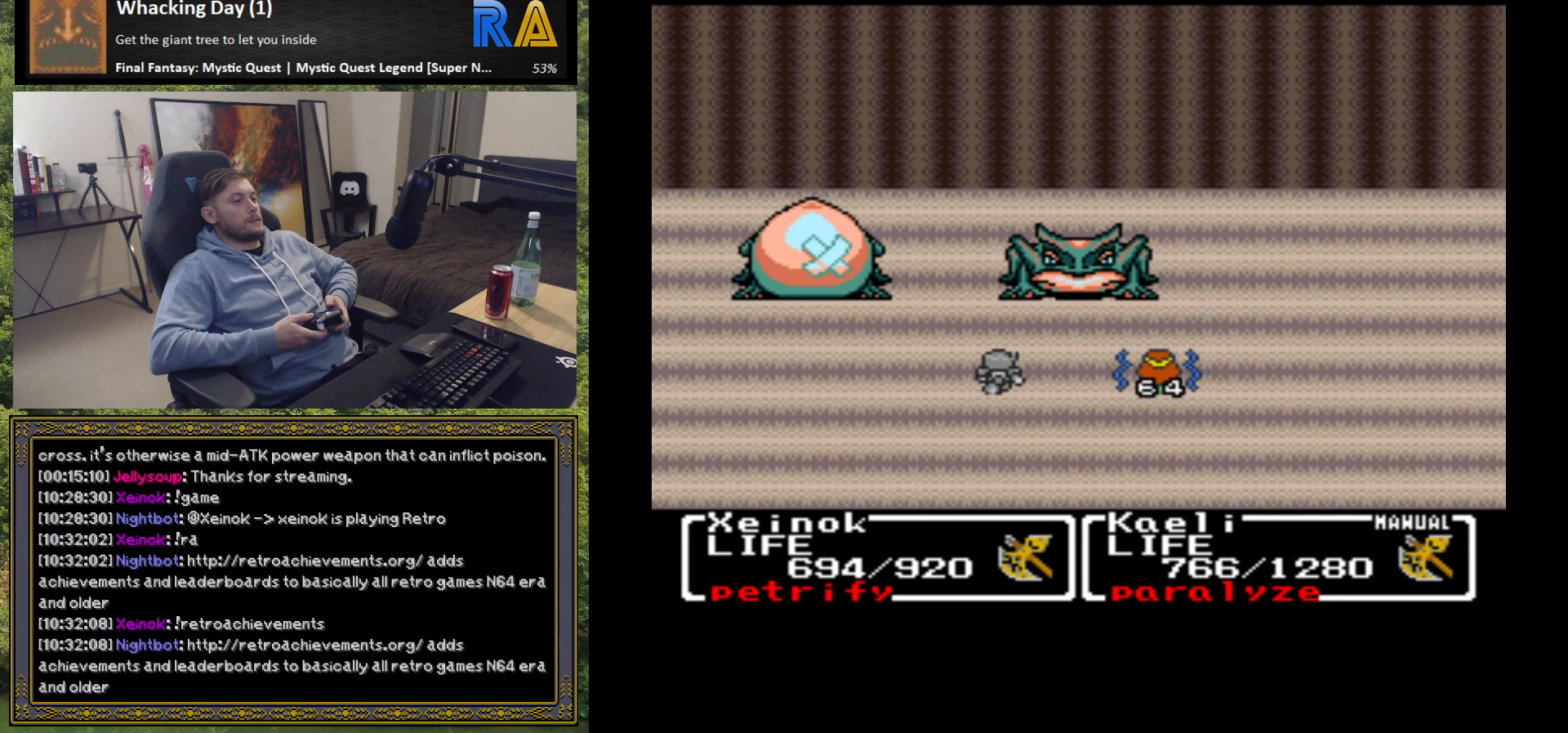
{"buttons": [], "left_stick": "center", "events": []}
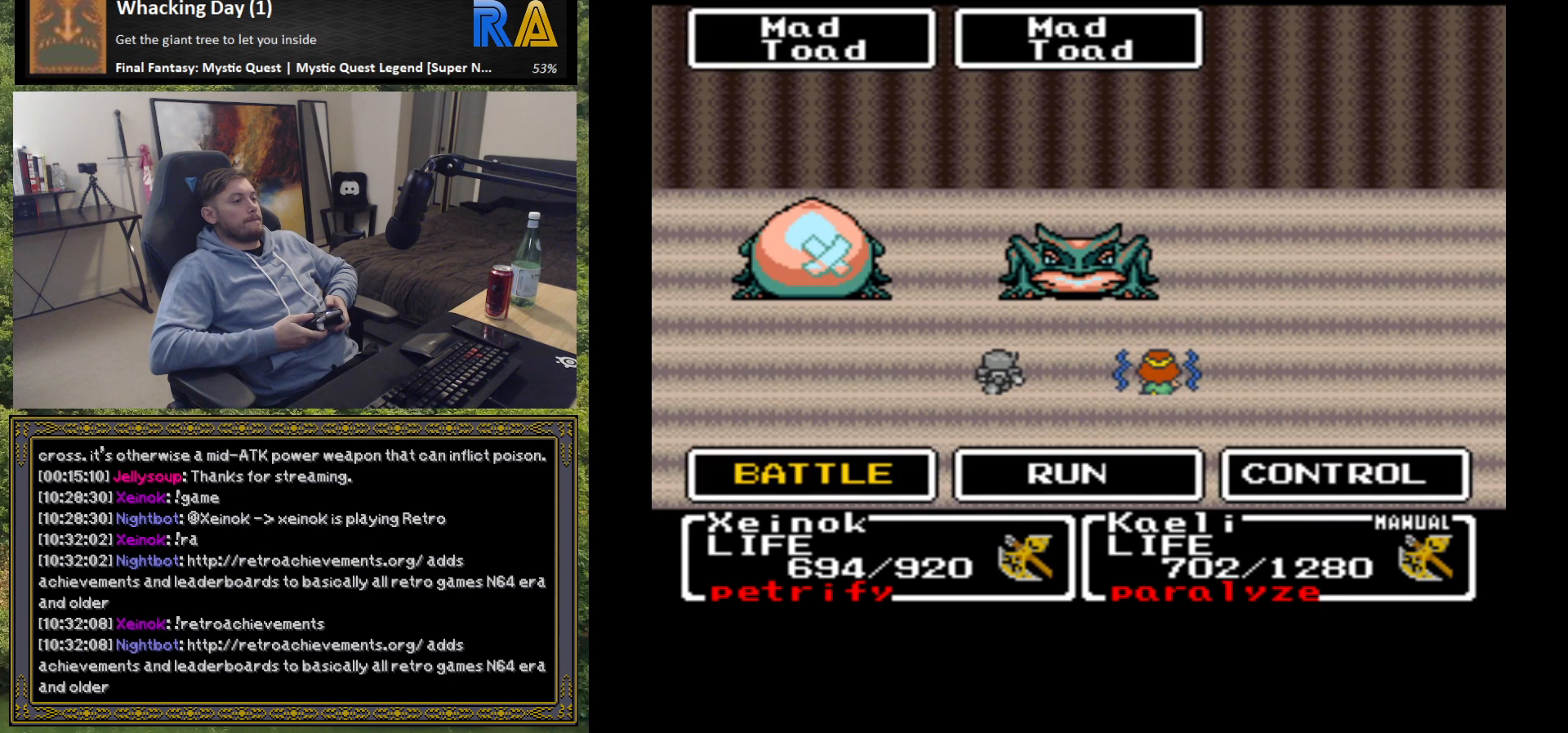
{"buttons": [], "left_stick": "center", "events": [[233, "B", "down"], [383, "B", "up"]]}
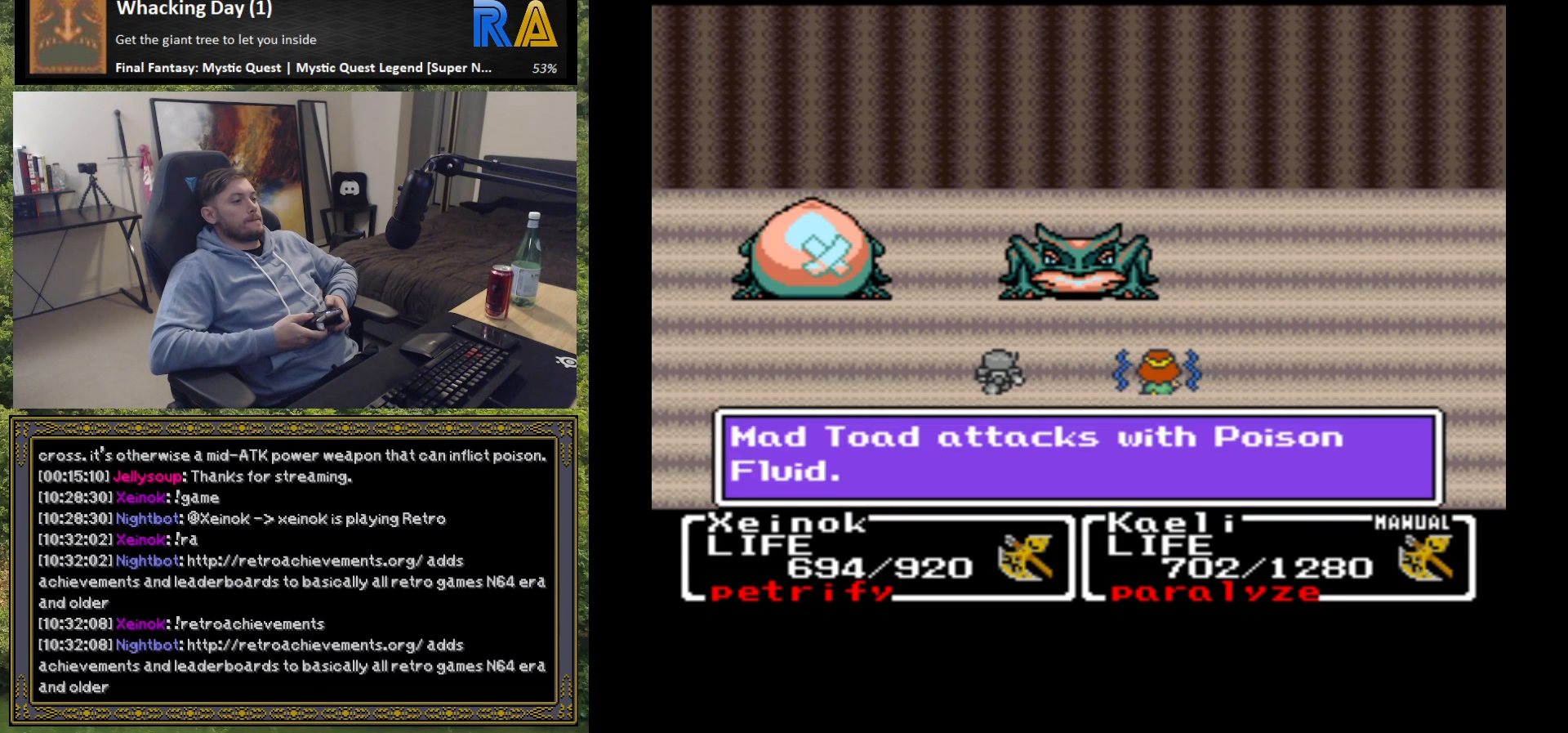
{"buttons": [], "left_stick": "center", "events": [[283, "B", "down"], [400, "B", "up"]]}
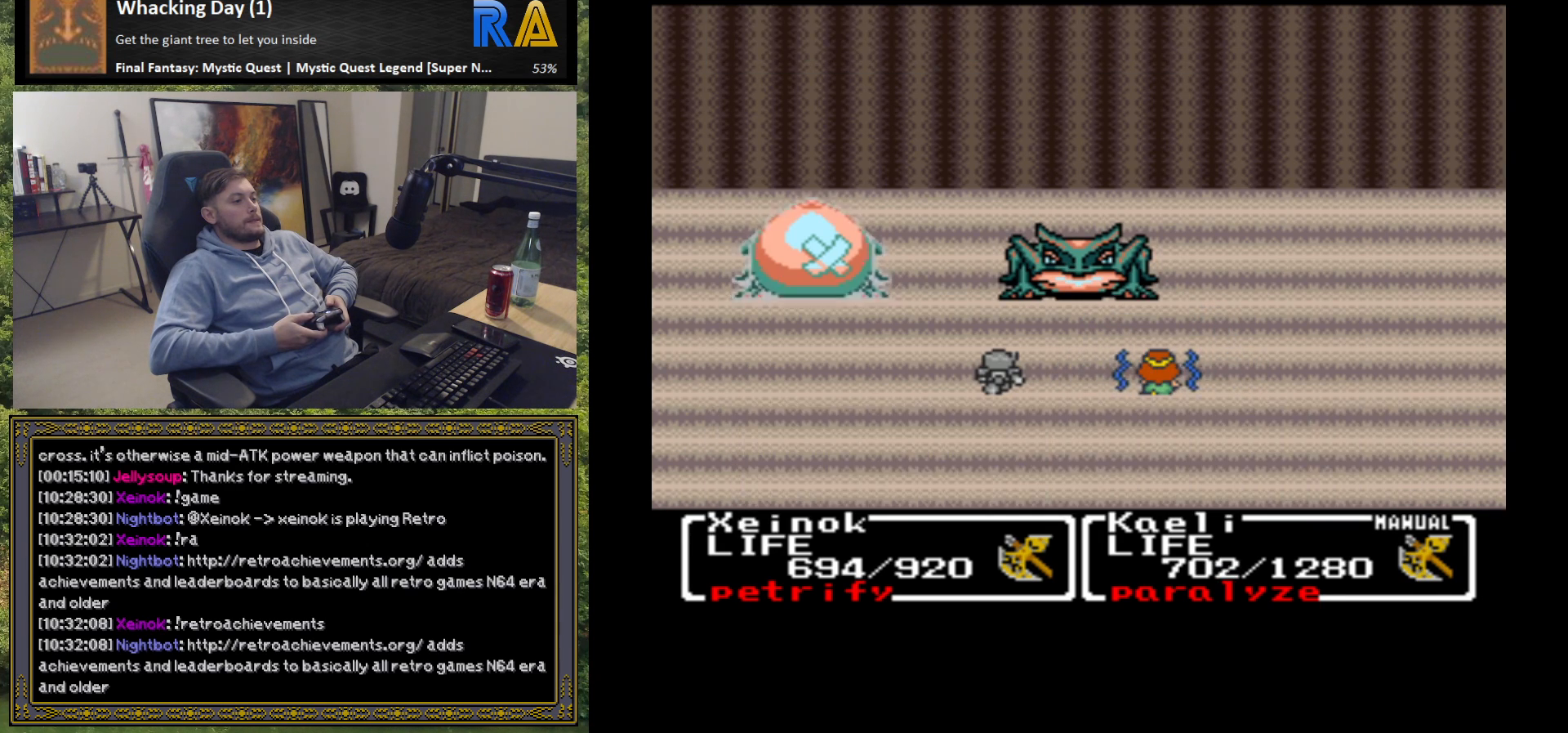
{"buttons": [], "left_stick": "center", "events": []}
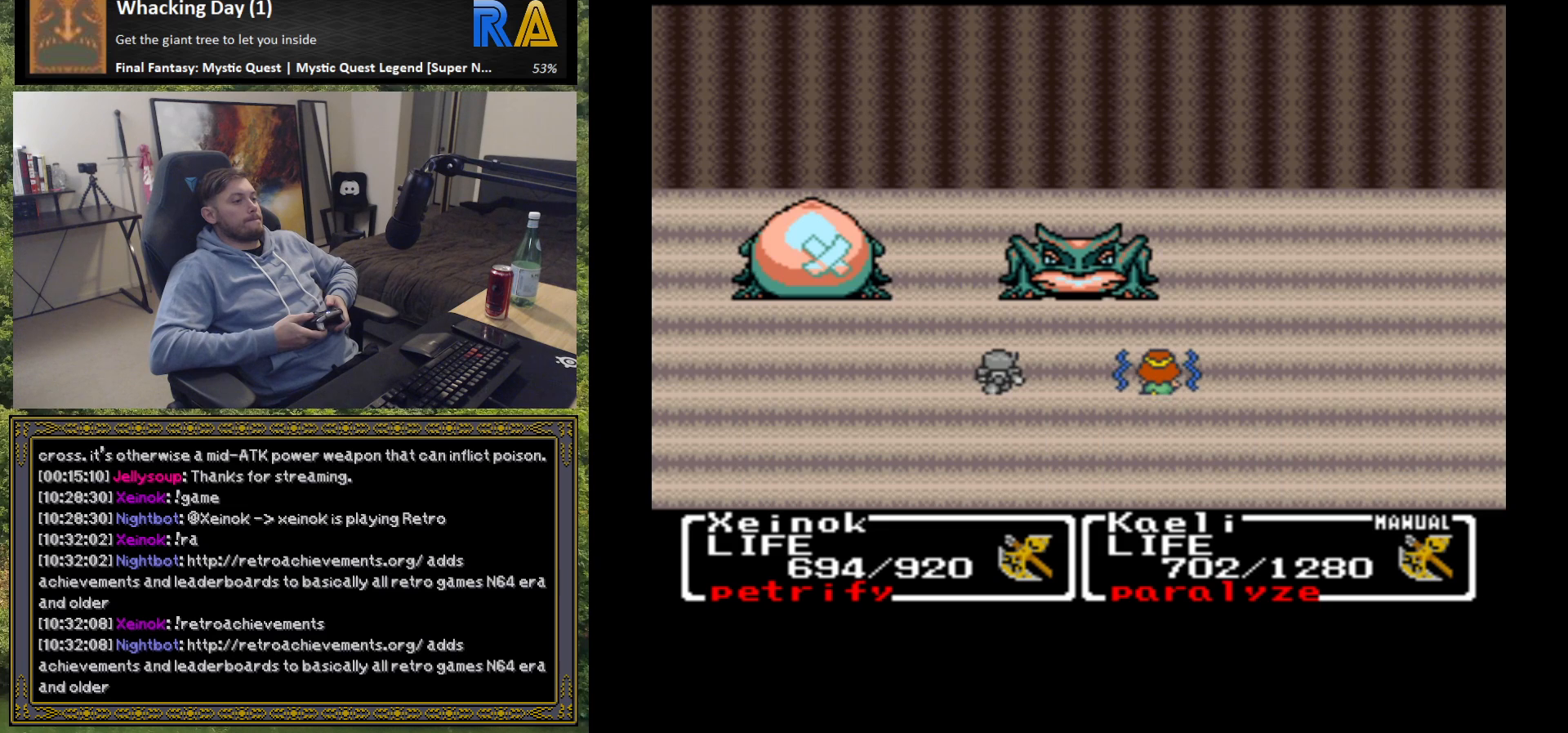
{"buttons": [], "left_stick": "center", "events": []}